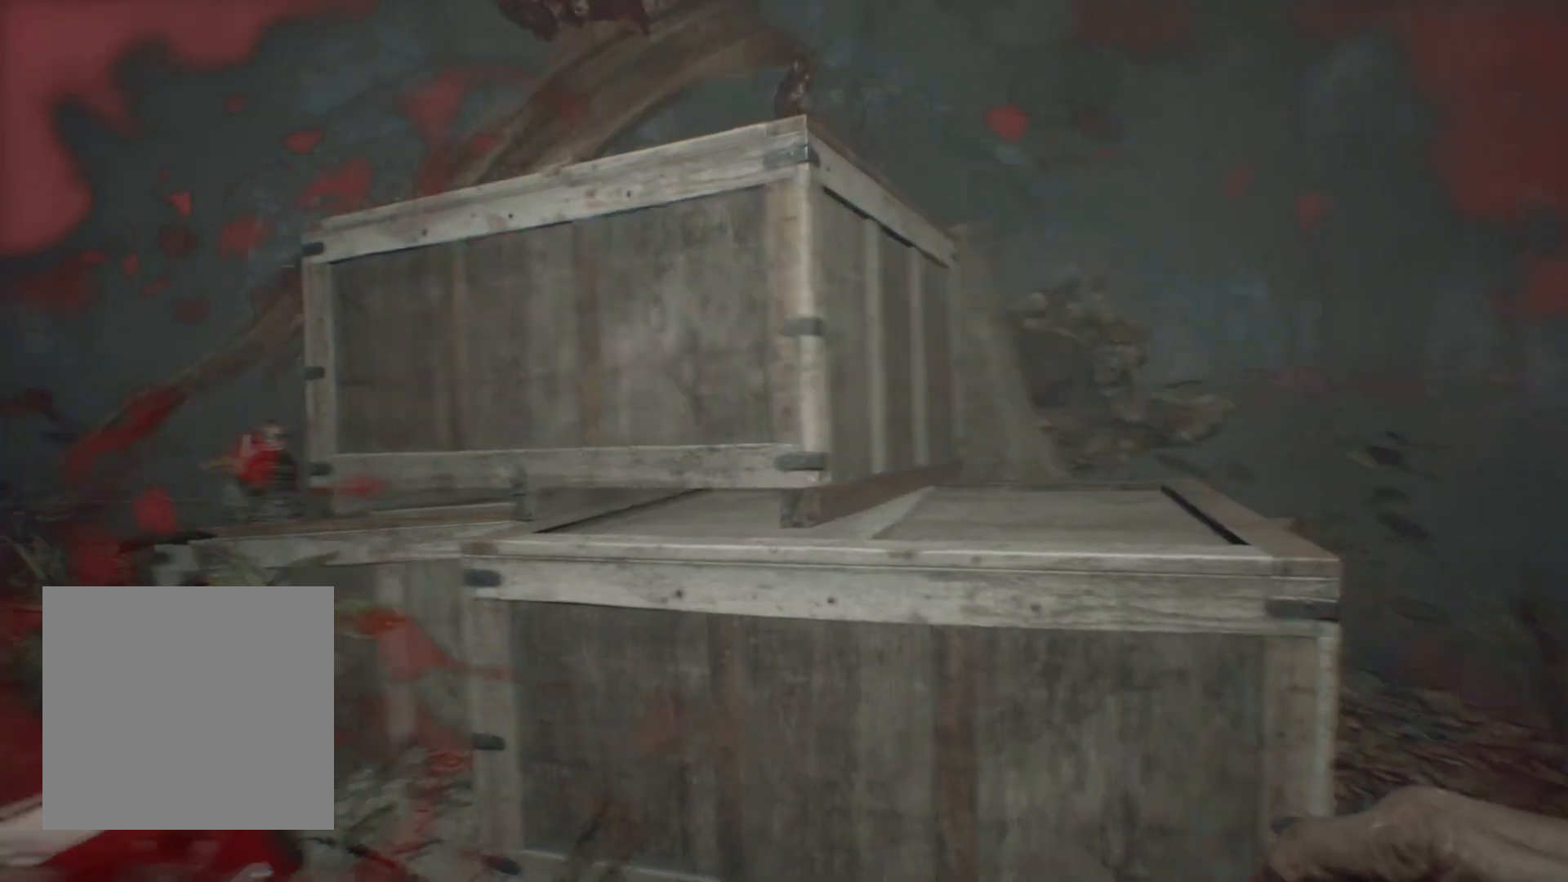
Gameplay with a controller (Xbox layout); each line is a JSON object with the inputs held at the frame after it. "events" lists button and stick changes between this image and that frame as [ms after this image, input, new state], when the widget could be followed in between. Not read: DPAD_DOWN DPAD_LEFT DPAD_RIGHT DPAD_UP HOME L1 L3 R1 R3 other_buttons right_stick.
{"buttons": [], "left_stick": "right", "events": []}
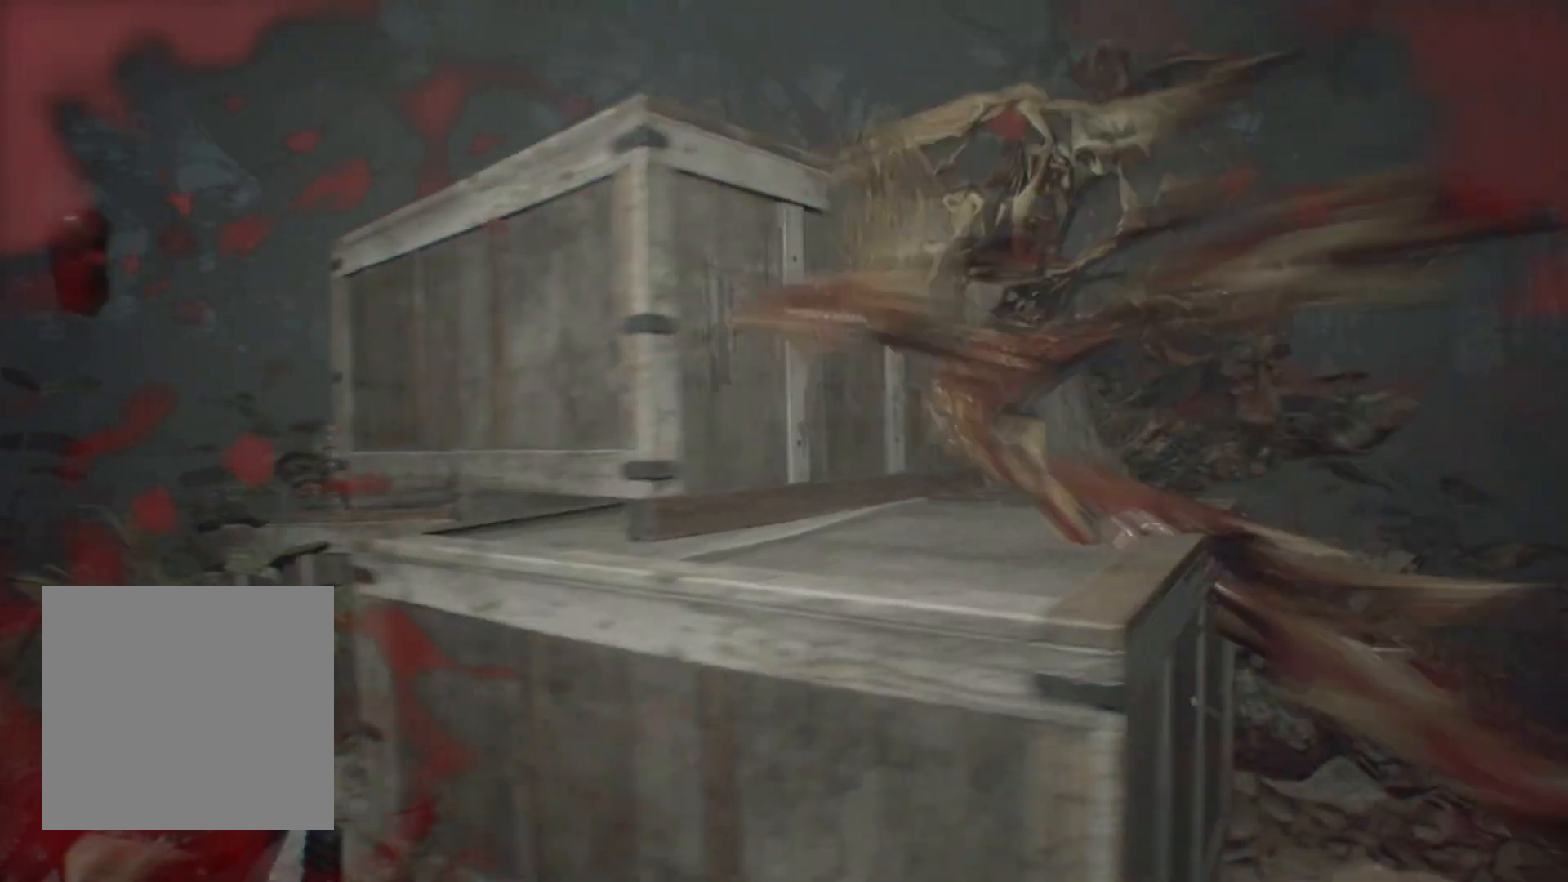
{"buttons": [], "left_stick": "center", "events": [[167, "left_stick", "center"]]}
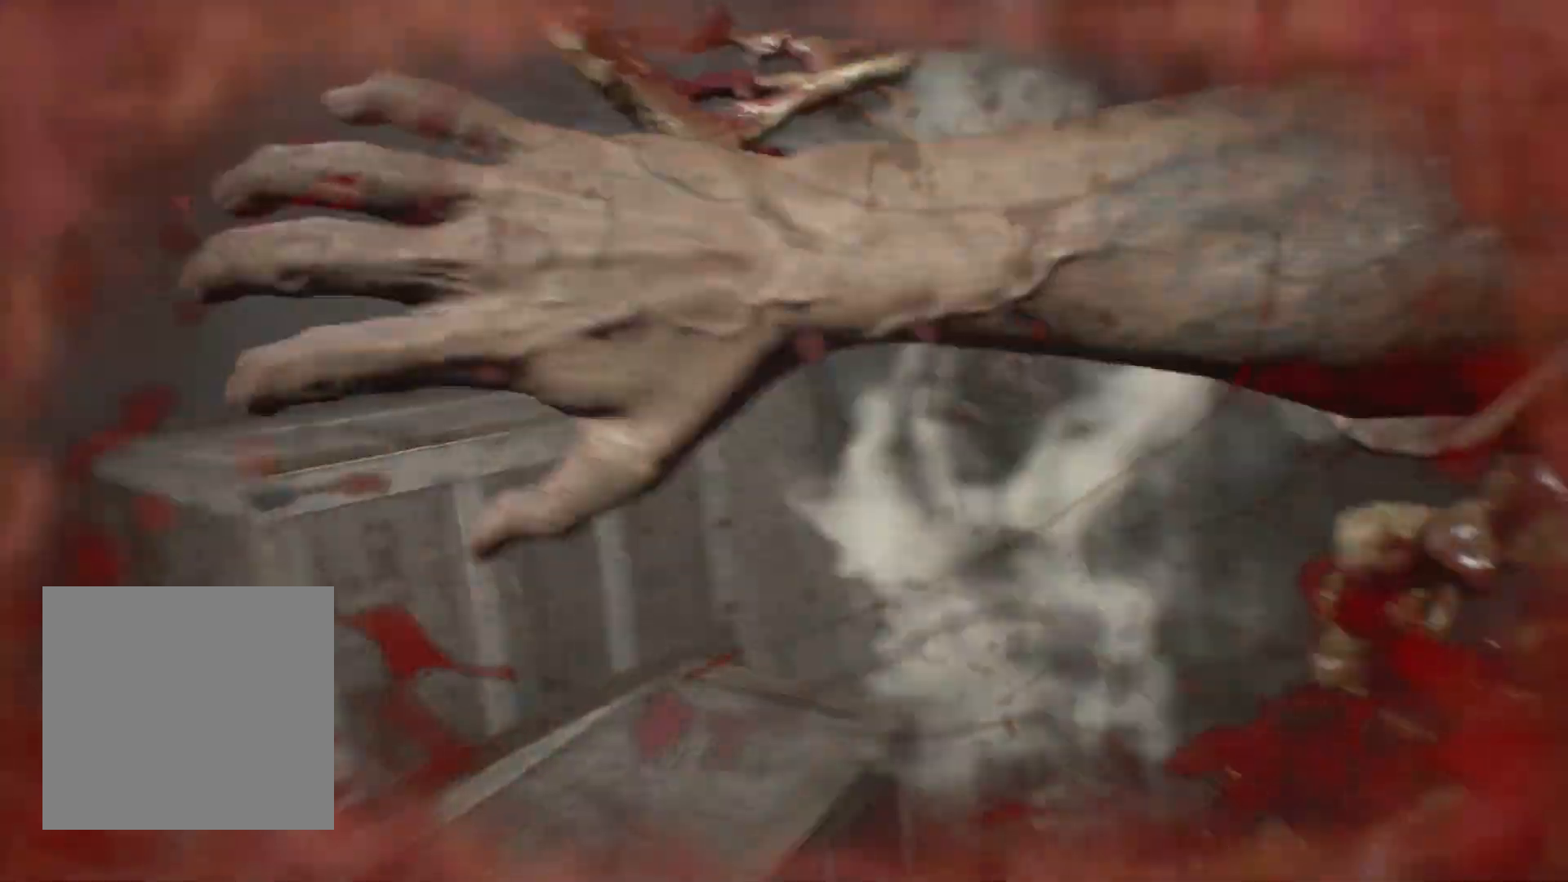
{"buttons": [], "left_stick": "down-right", "events": [[400, "left_stick", "down-right"]]}
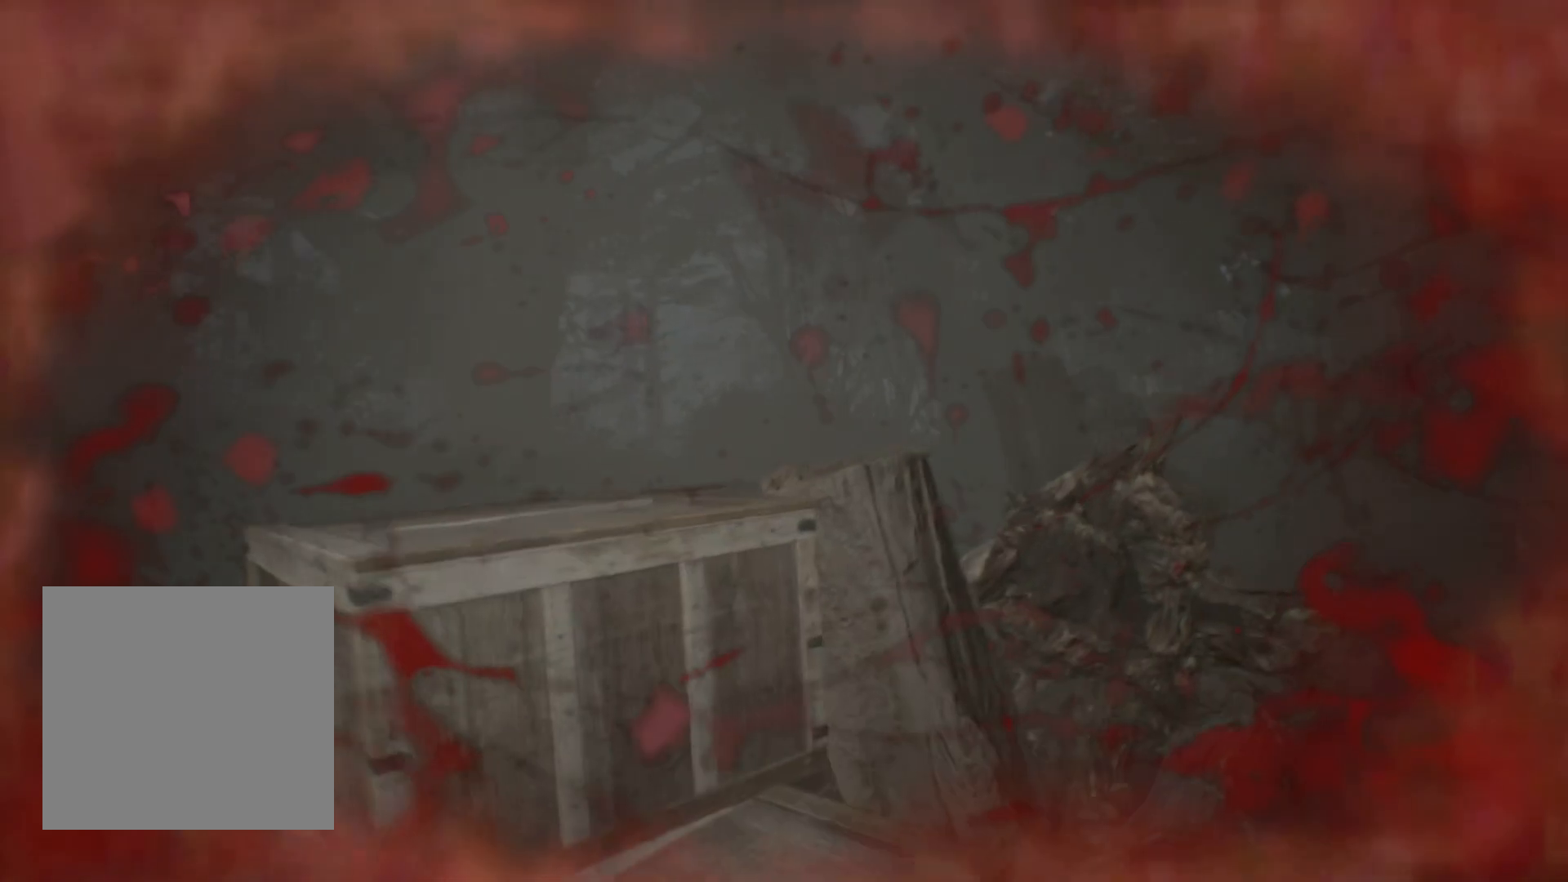
{"buttons": [], "left_stick": "center", "events": [[300, "left_stick", "center"]]}
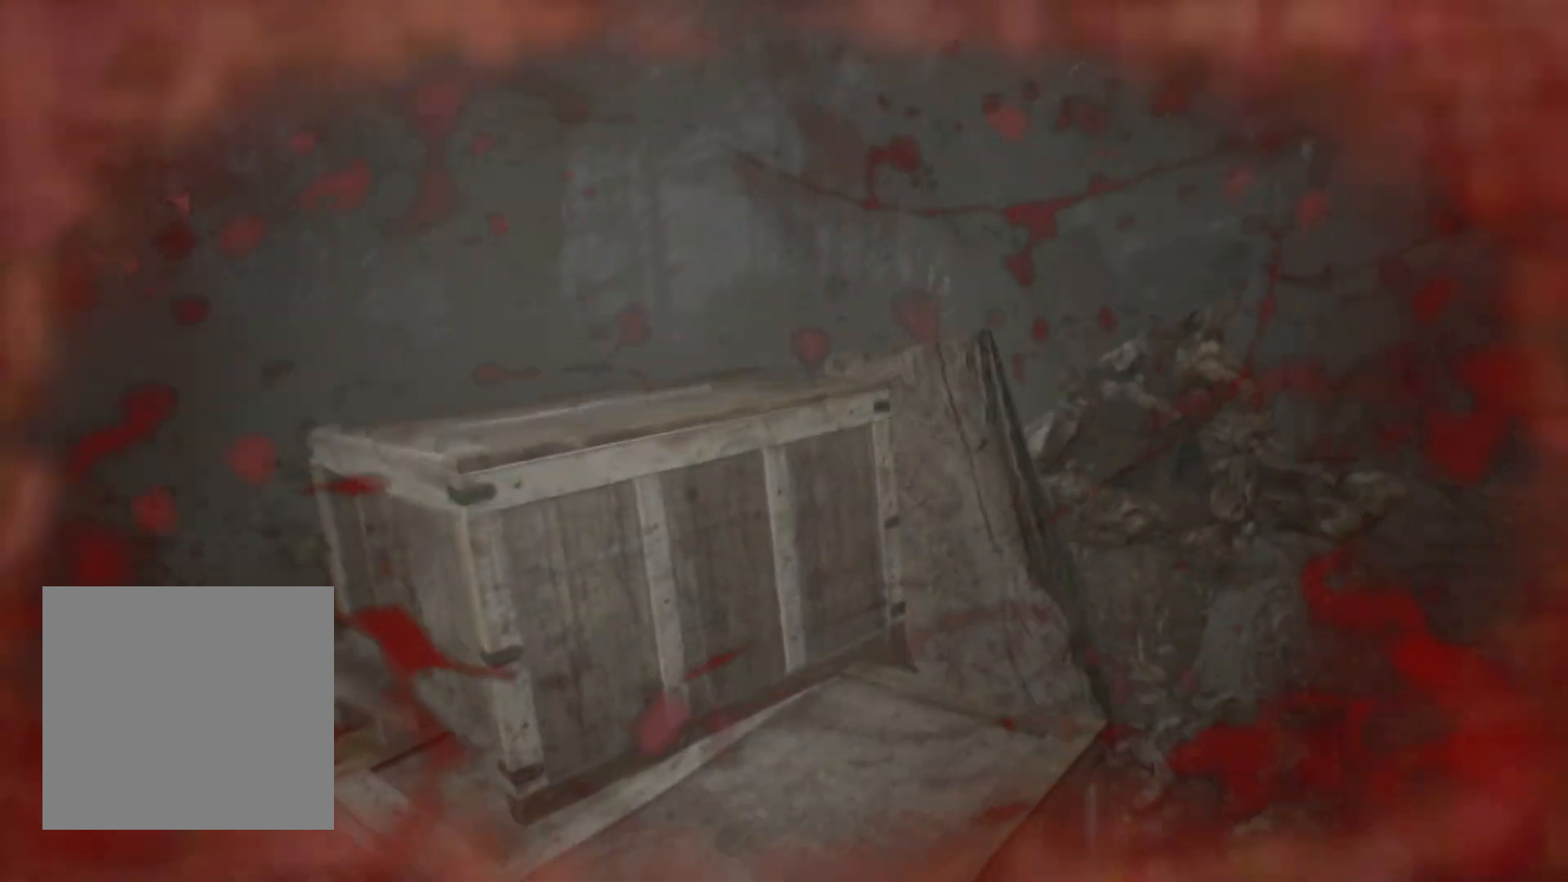
{"buttons": [], "left_stick": "left", "events": [[383, "left_stick", "left"]]}
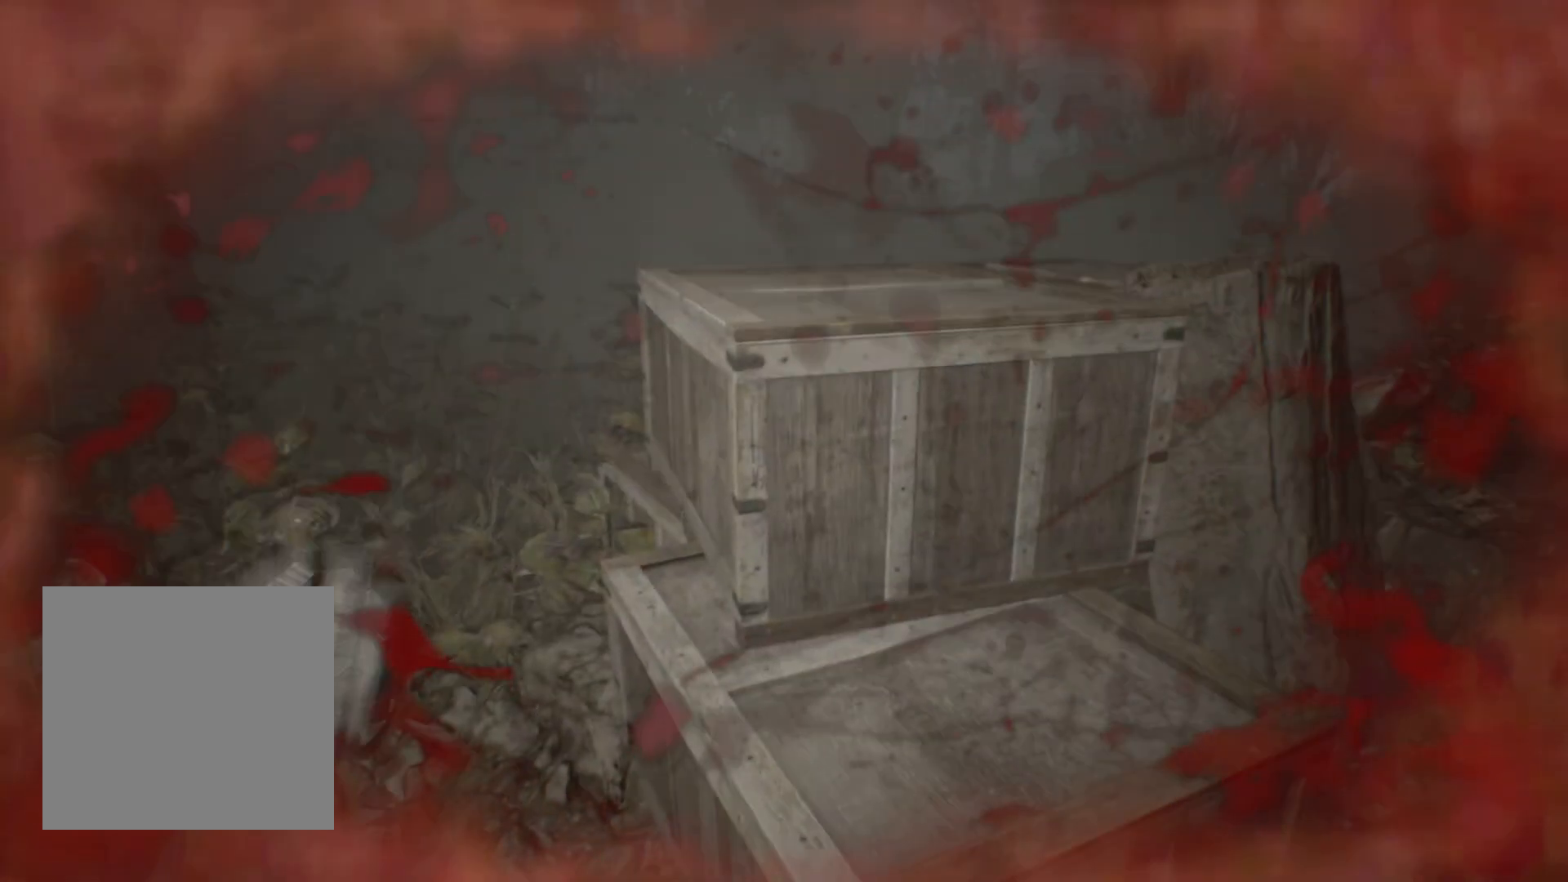
{"buttons": [], "left_stick": "left", "events": []}
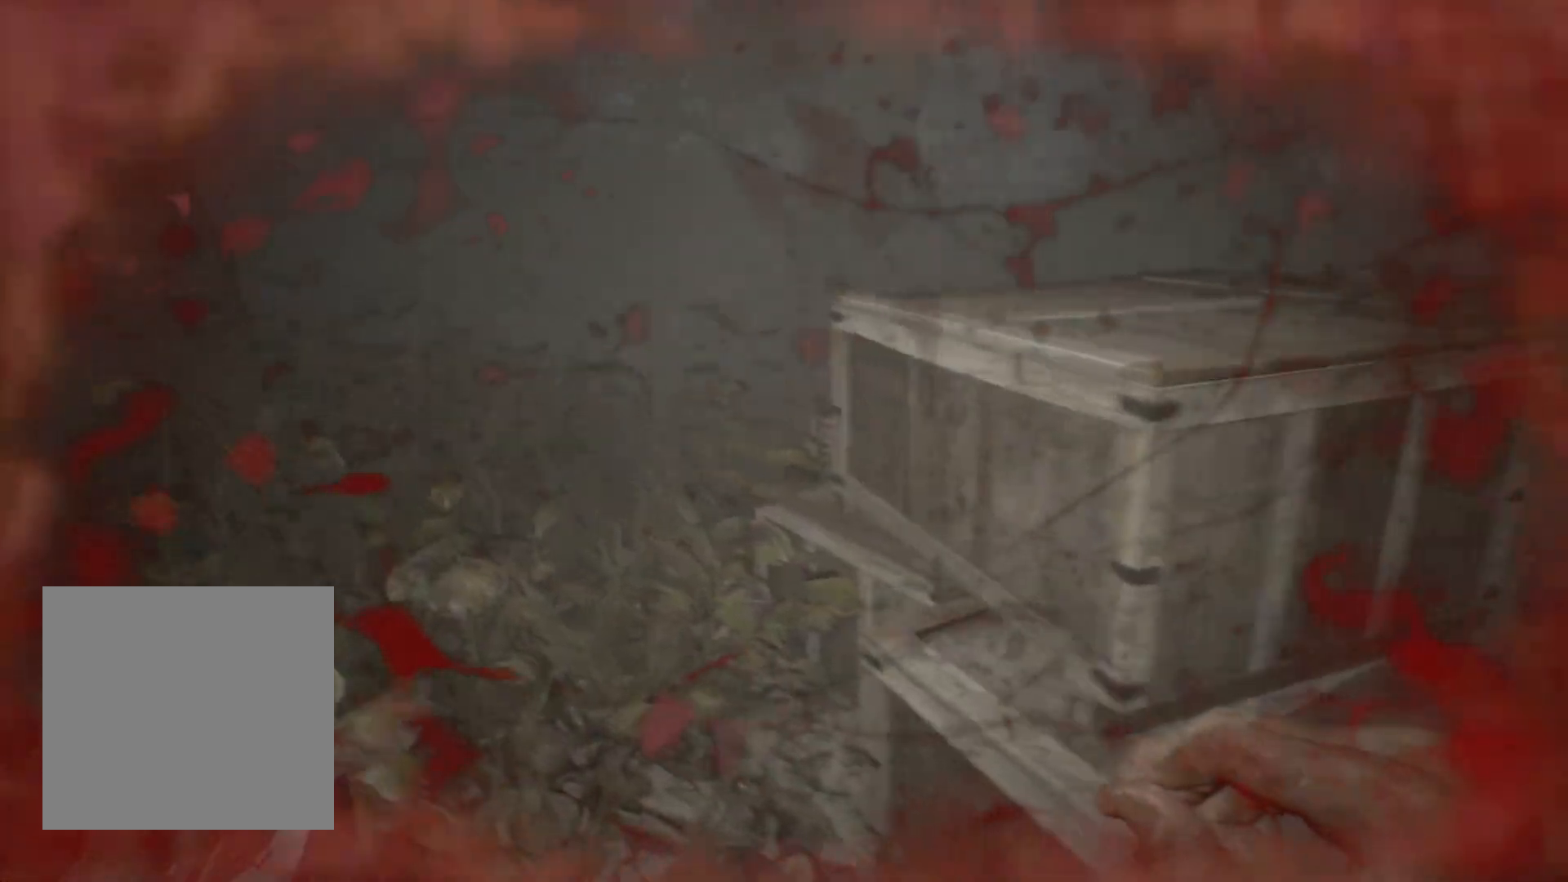
{"buttons": [], "left_stick": "right", "events": [[283, "left_stick", "center"], [350, "left_stick", "right"]]}
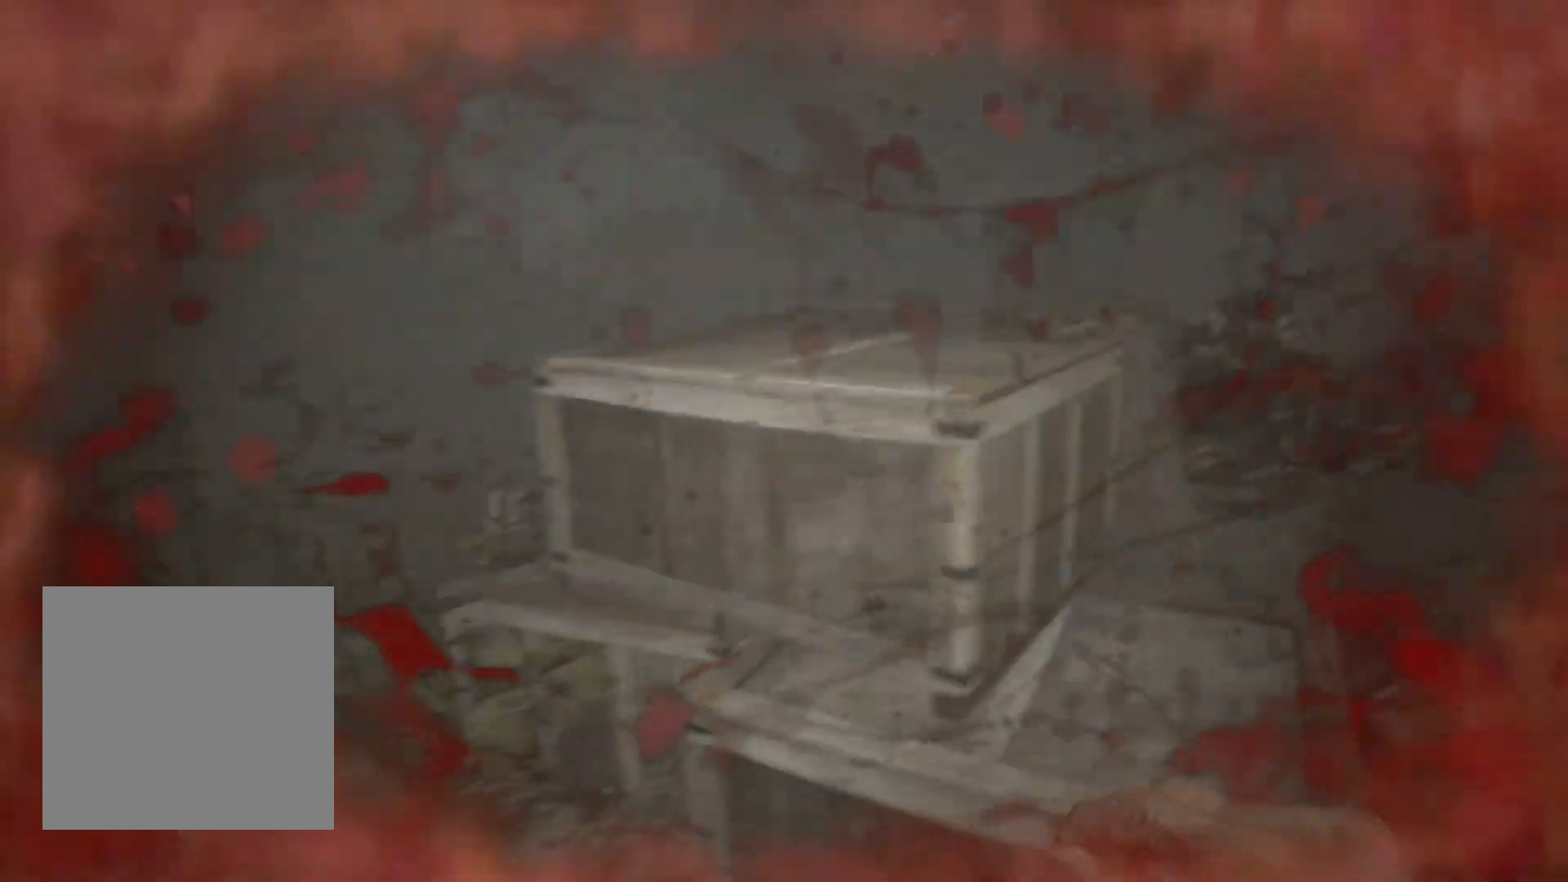
{"buttons": [], "left_stick": "left", "events": [[317, "left_stick", "left"]]}
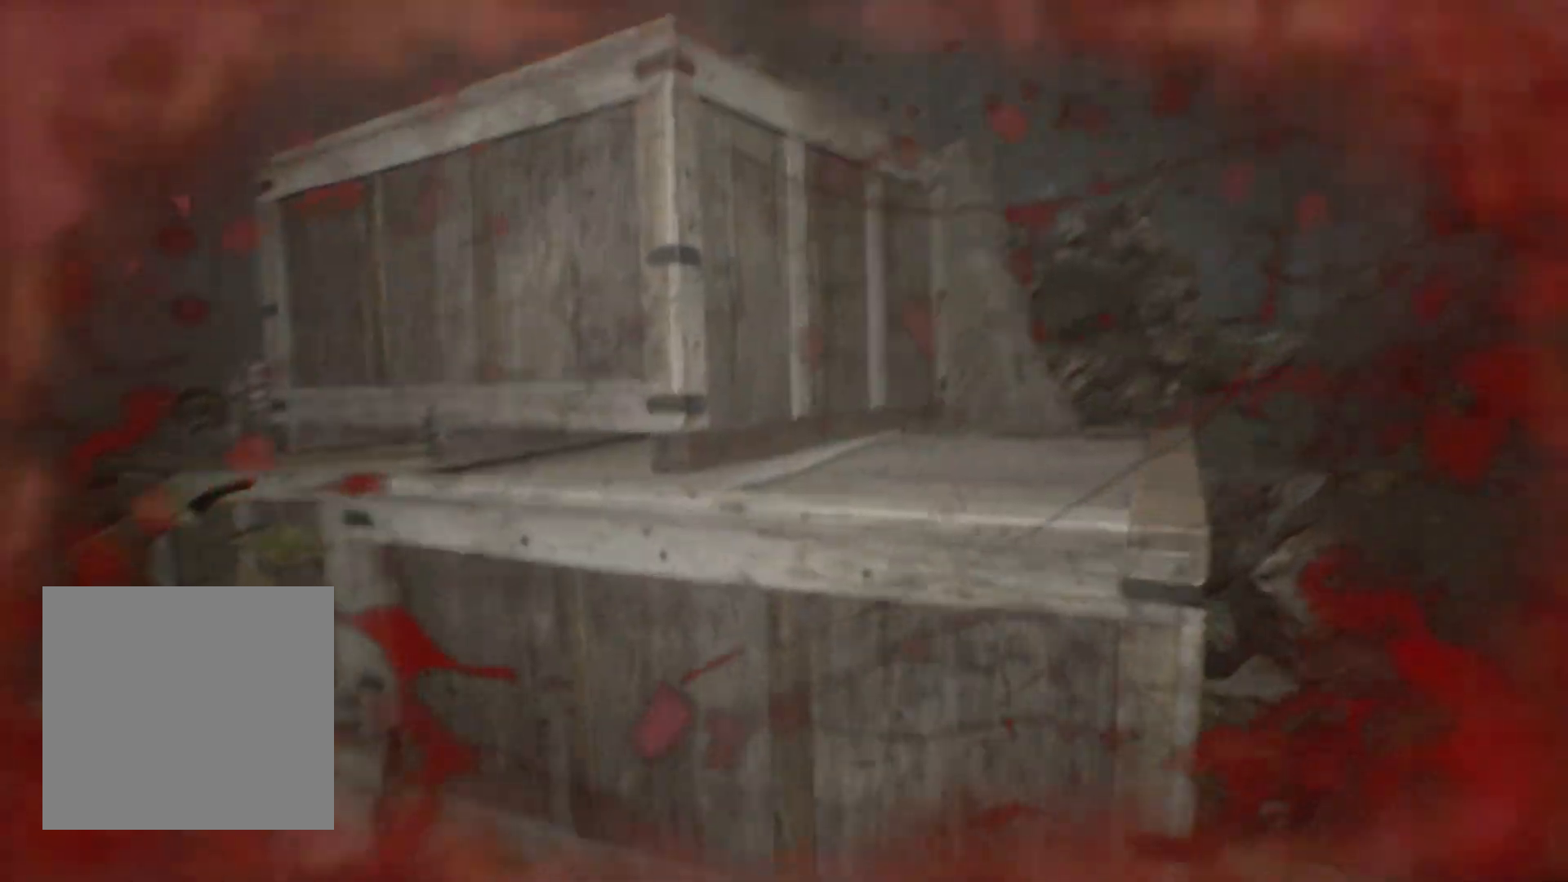
{"buttons": [], "left_stick": "center", "events": [[283, "left_stick", "center"], [350, "left_stick", "down"], [467, "left_stick", "center"]]}
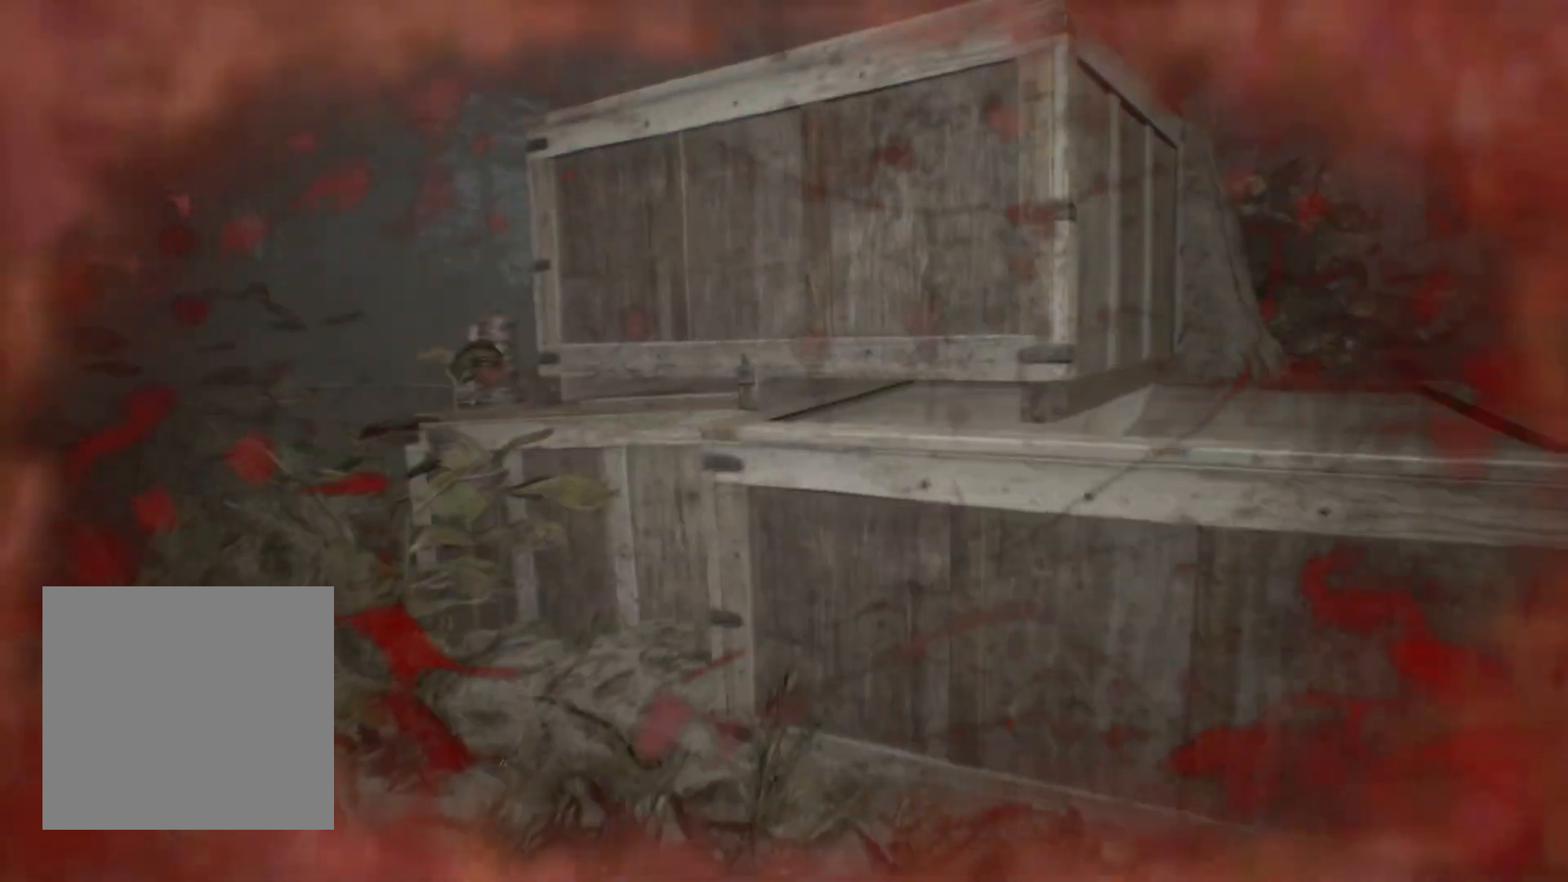
{"buttons": [], "left_stick": "left", "events": [[317, "left_stick", "left"]]}
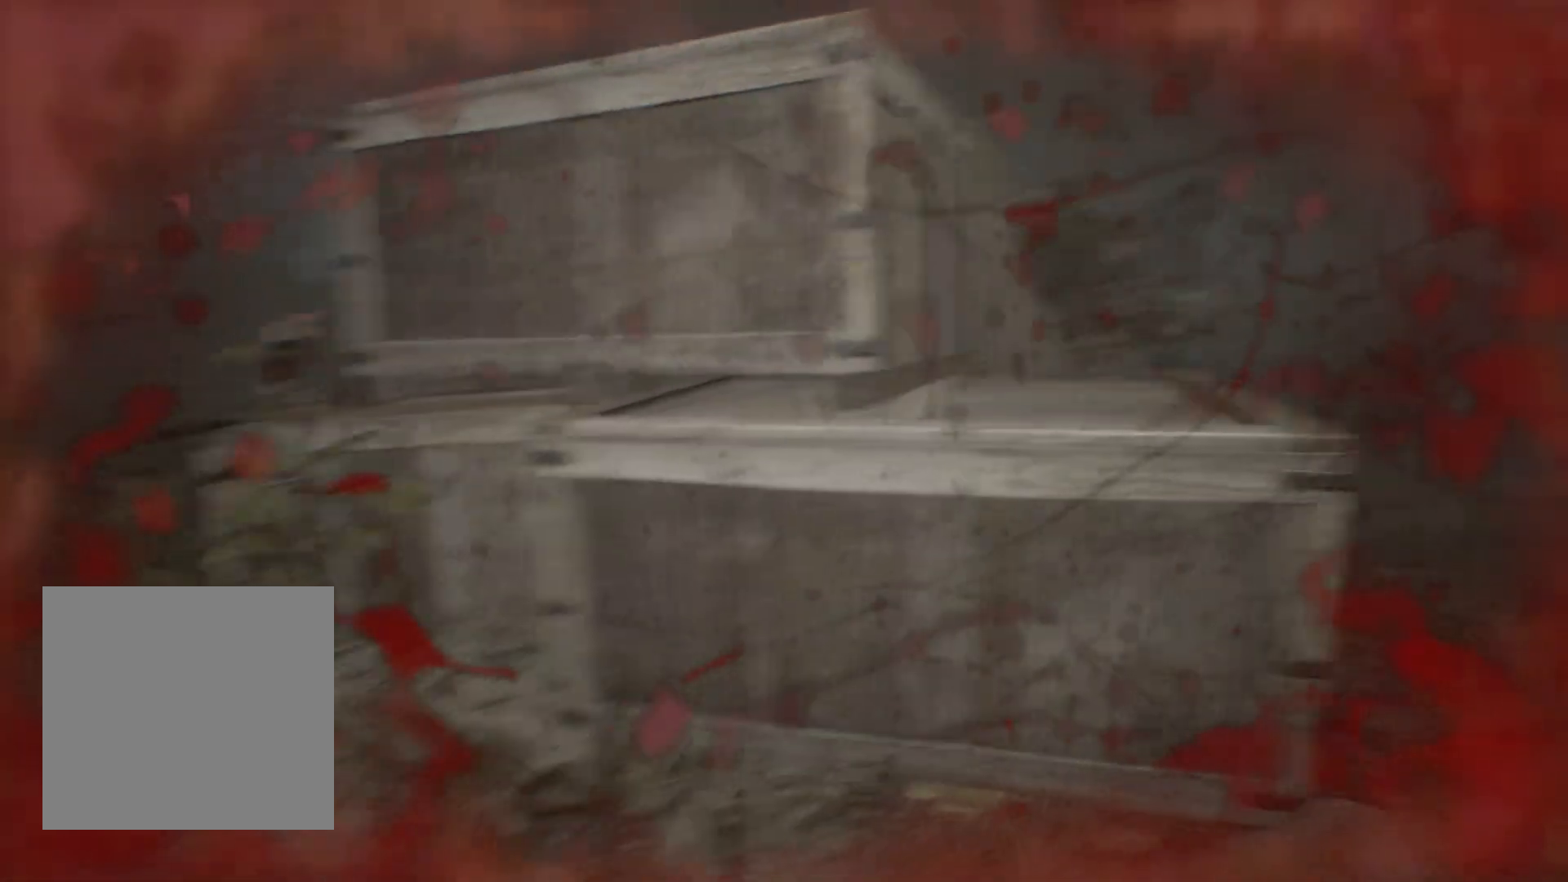
{"buttons": [], "left_stick": "down-left", "events": [[267, "left_stick", "center"], [500, "left_stick", "down-left"]]}
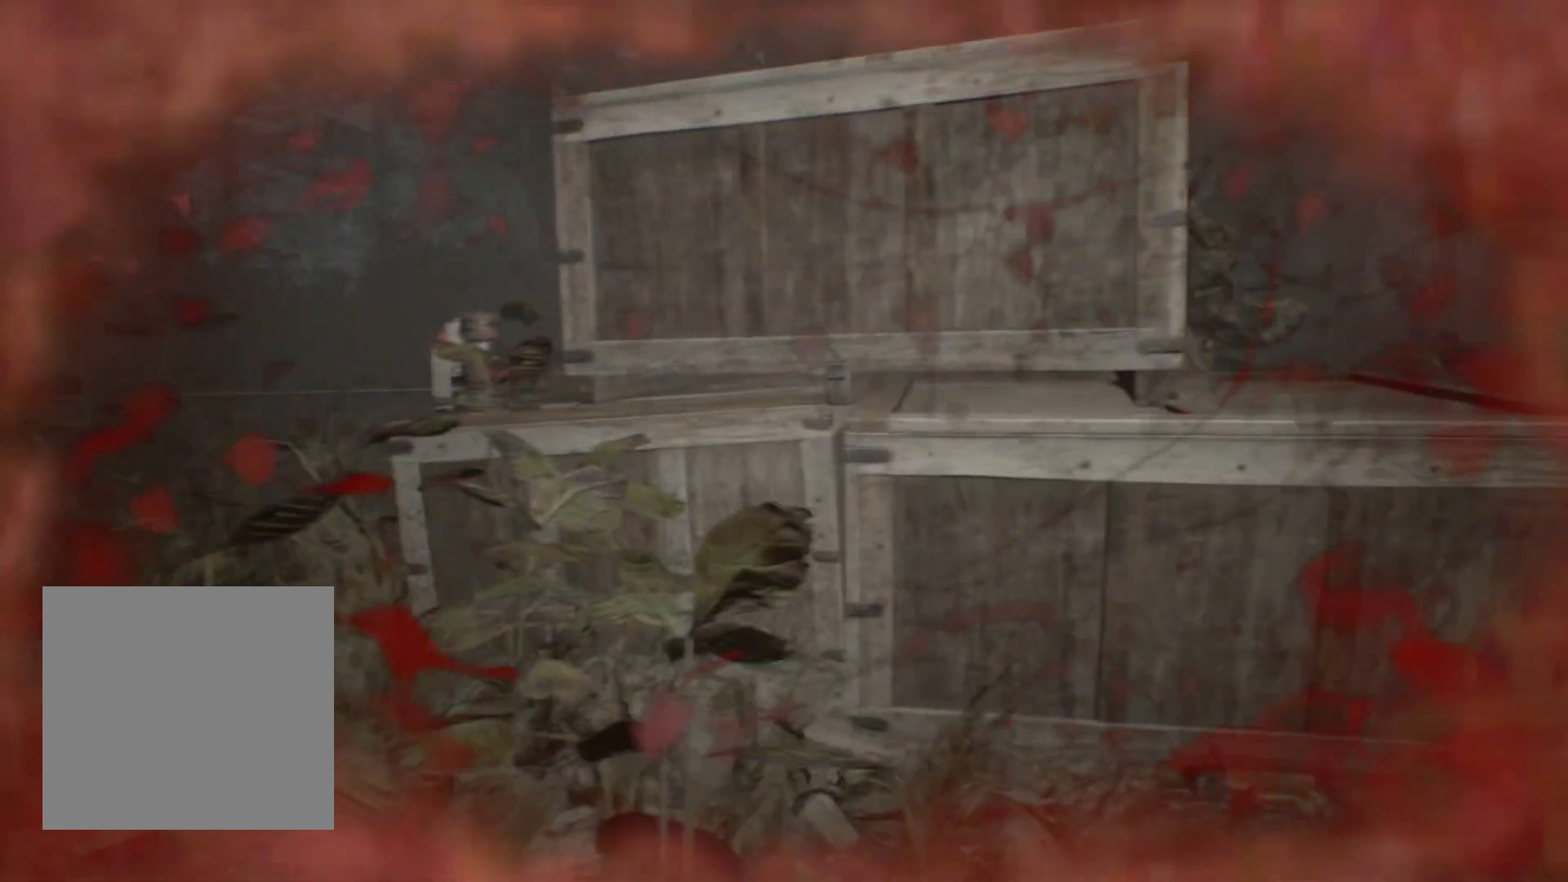
{"buttons": [], "left_stick": "up-left", "events": [[250, "left_stick", "left"], [450, "left_stick", "up-left"]]}
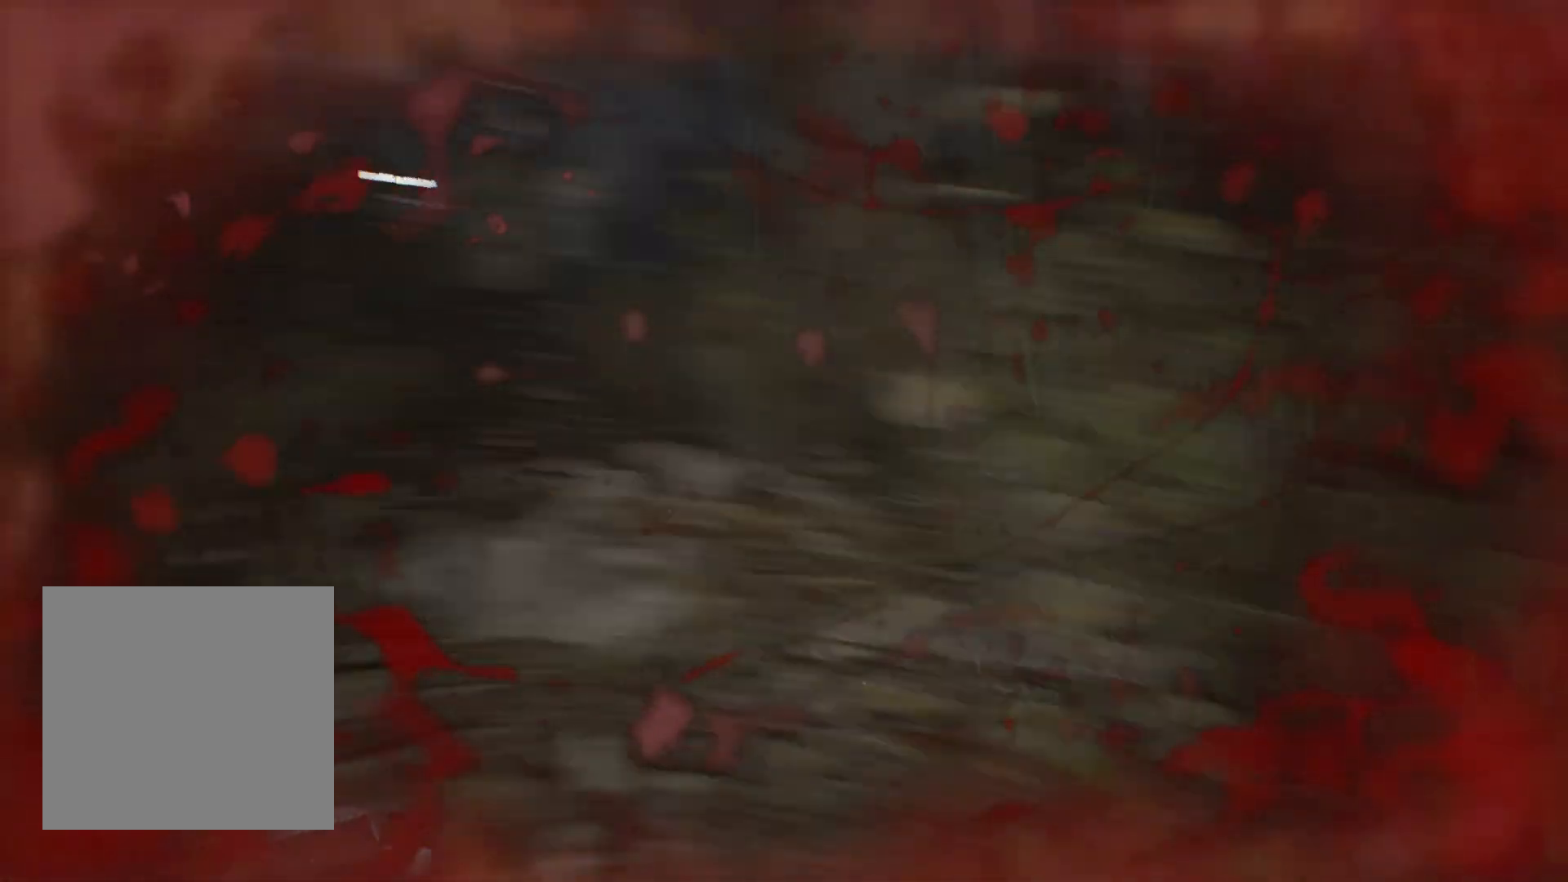
{"buttons": [], "left_stick": "up-left", "events": []}
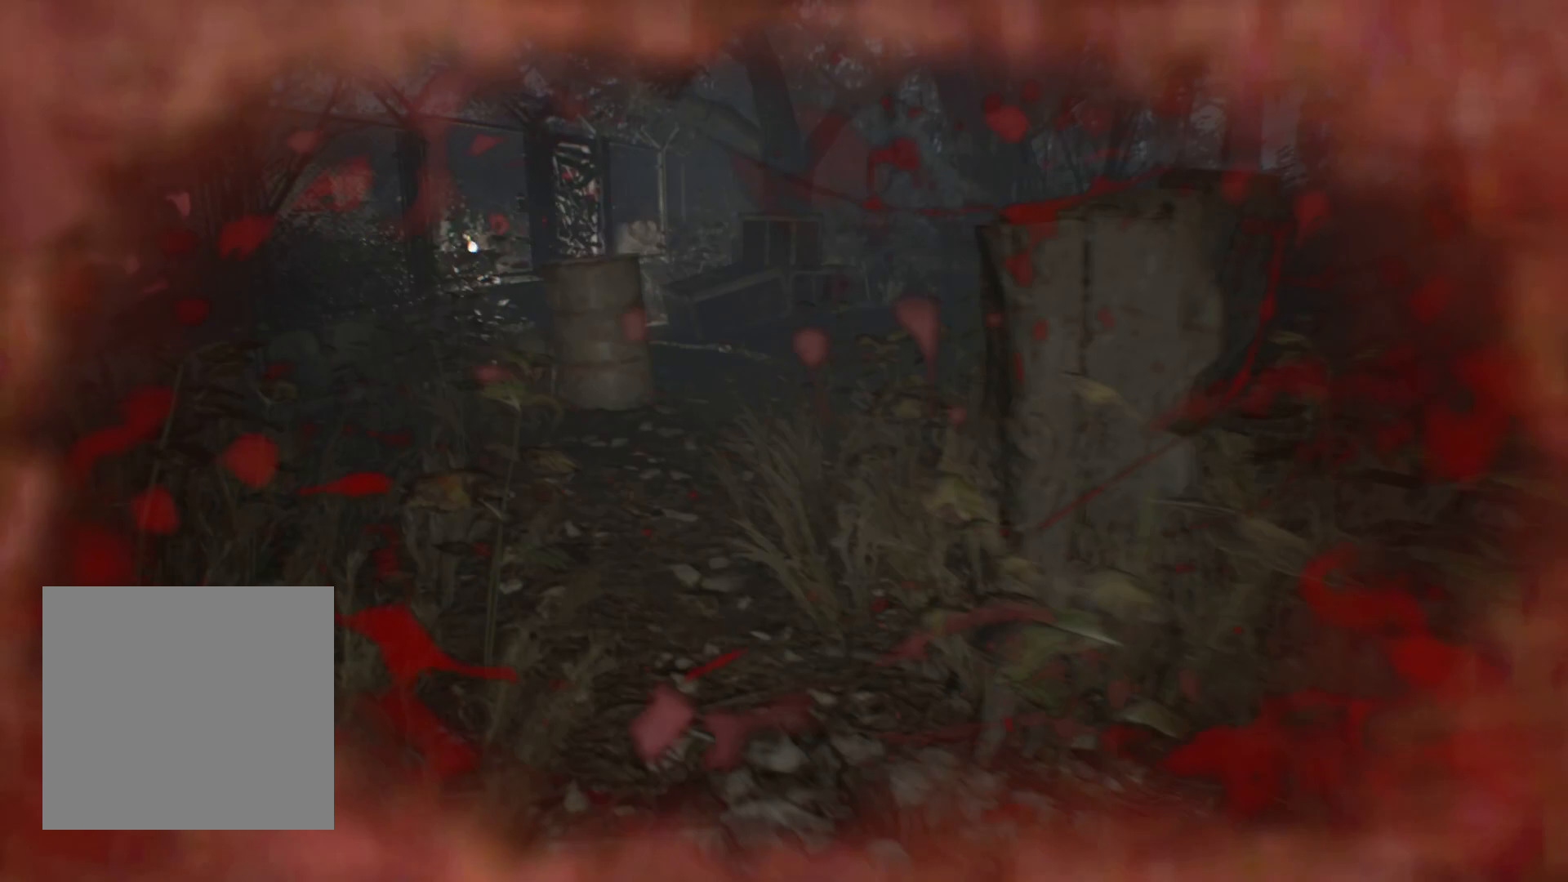
{"buttons": [], "left_stick": "up", "events": [[83, "left_stick", "up"]]}
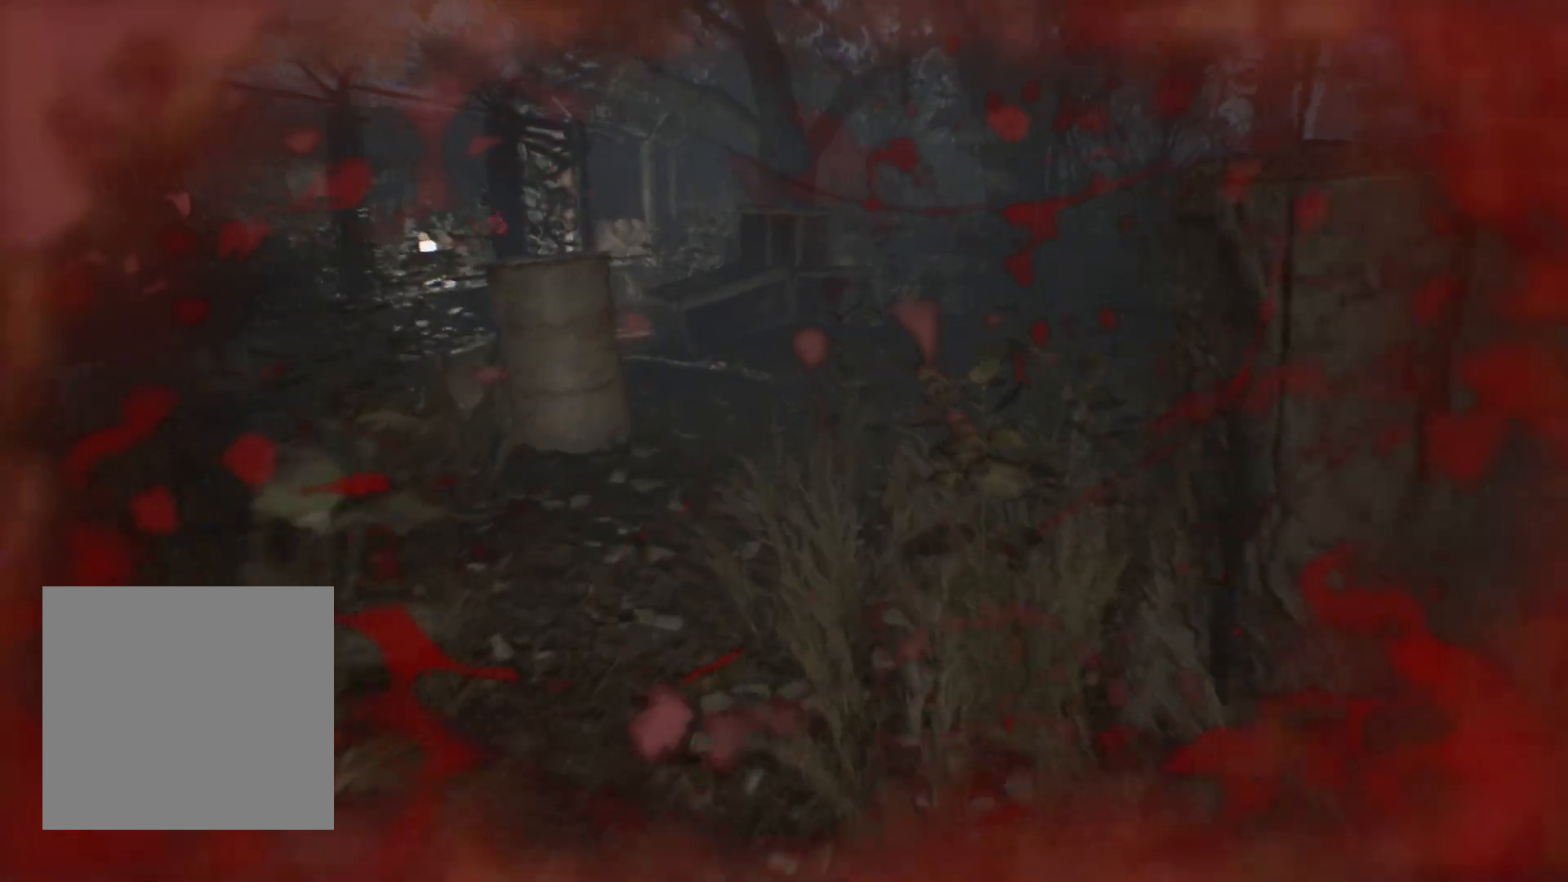
{"buttons": [], "left_stick": "up", "events": []}
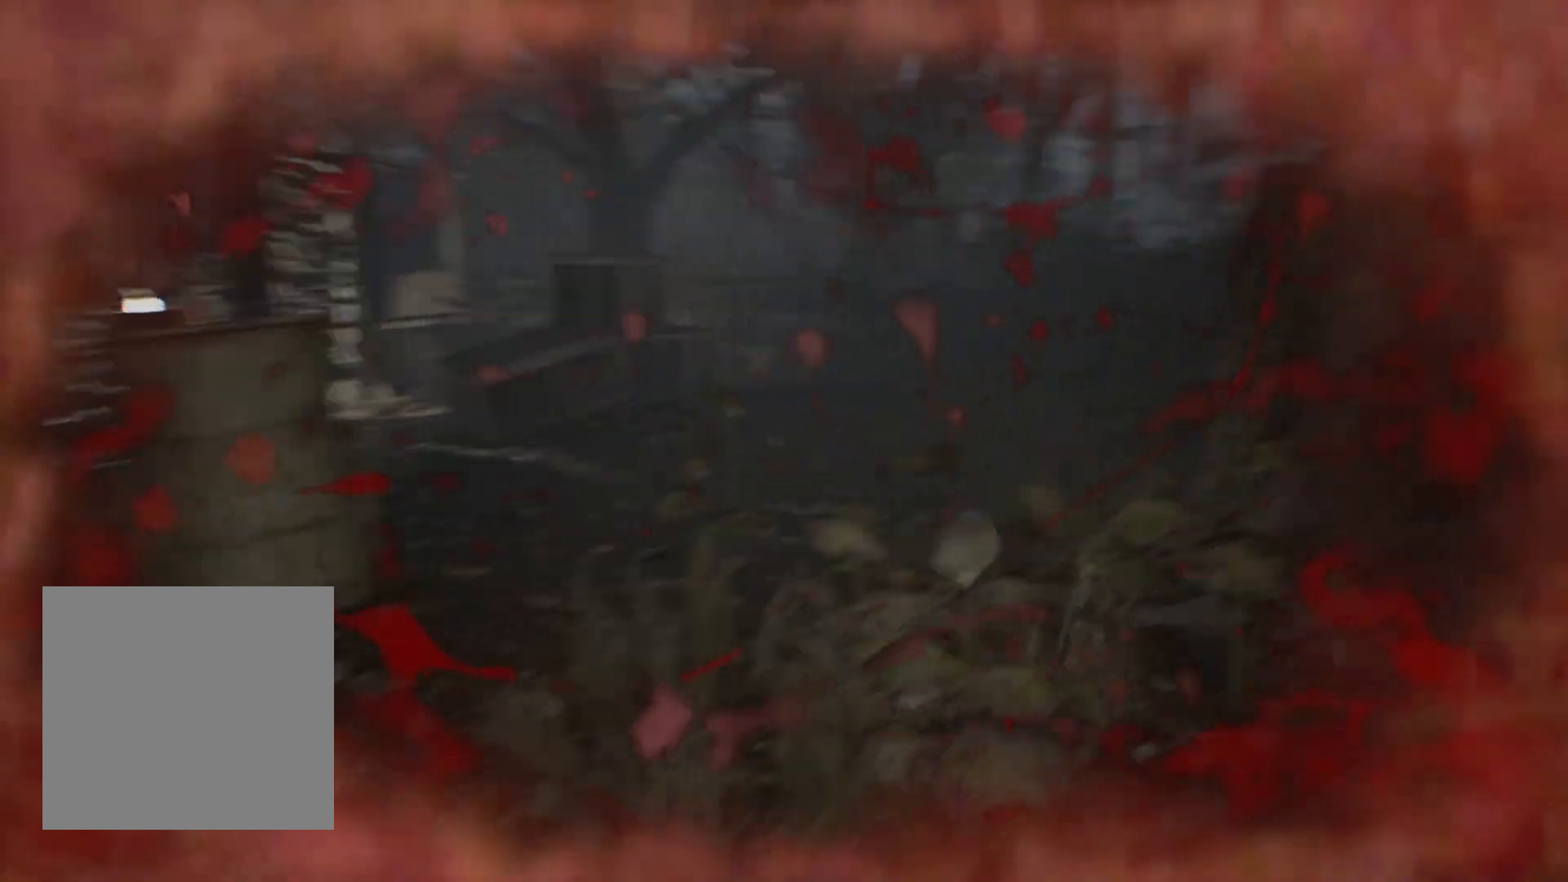
{"buttons": [], "left_stick": "up", "events": []}
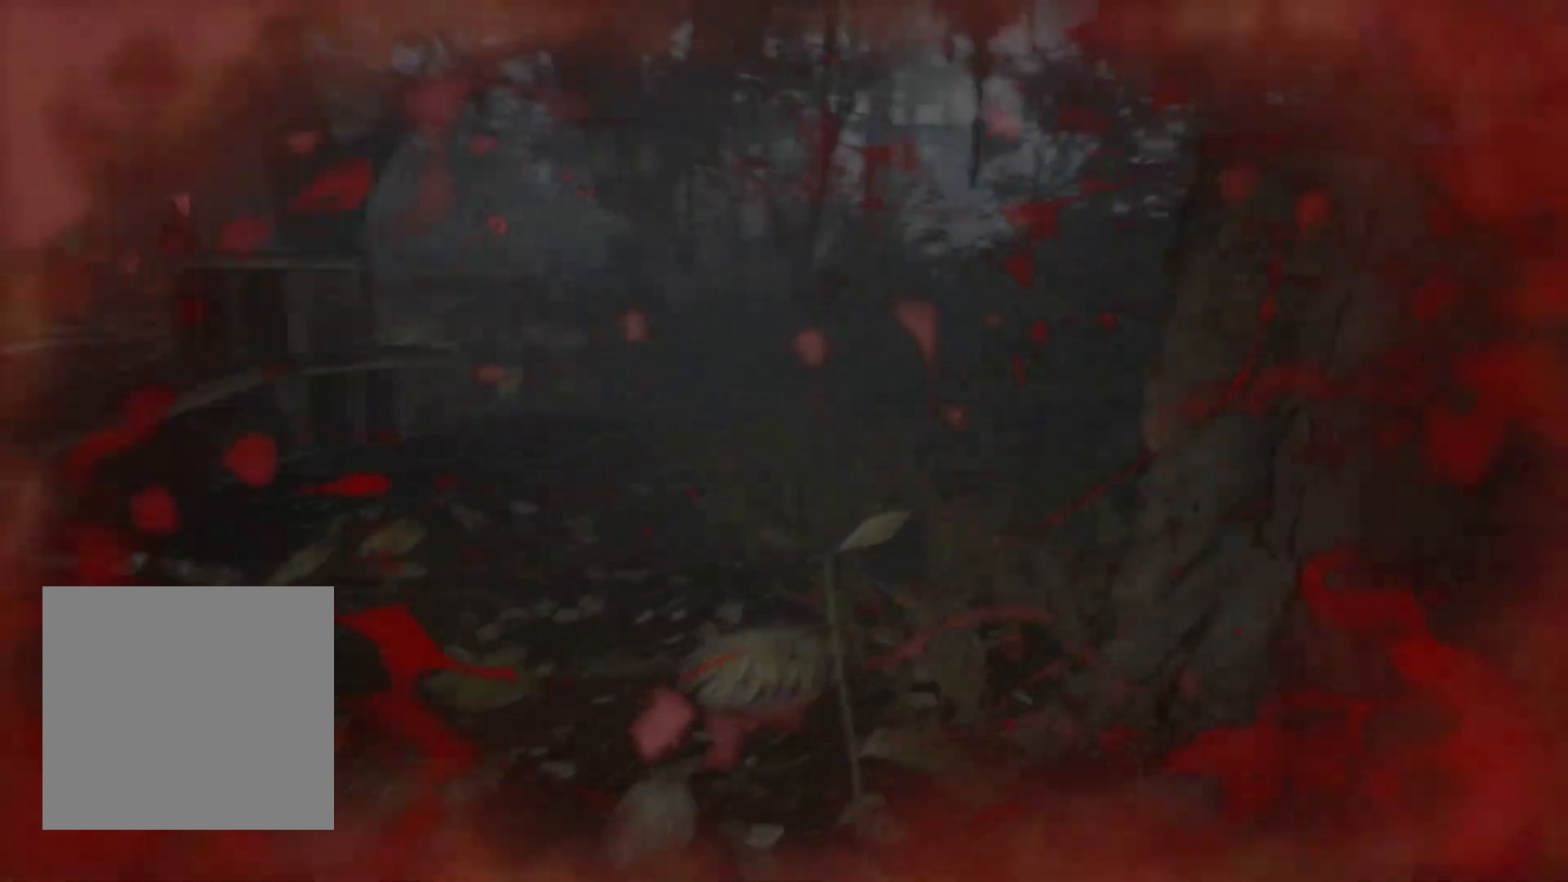
{"buttons": [], "left_stick": "up-left", "events": [[400, "left_stick", "up-left"]]}
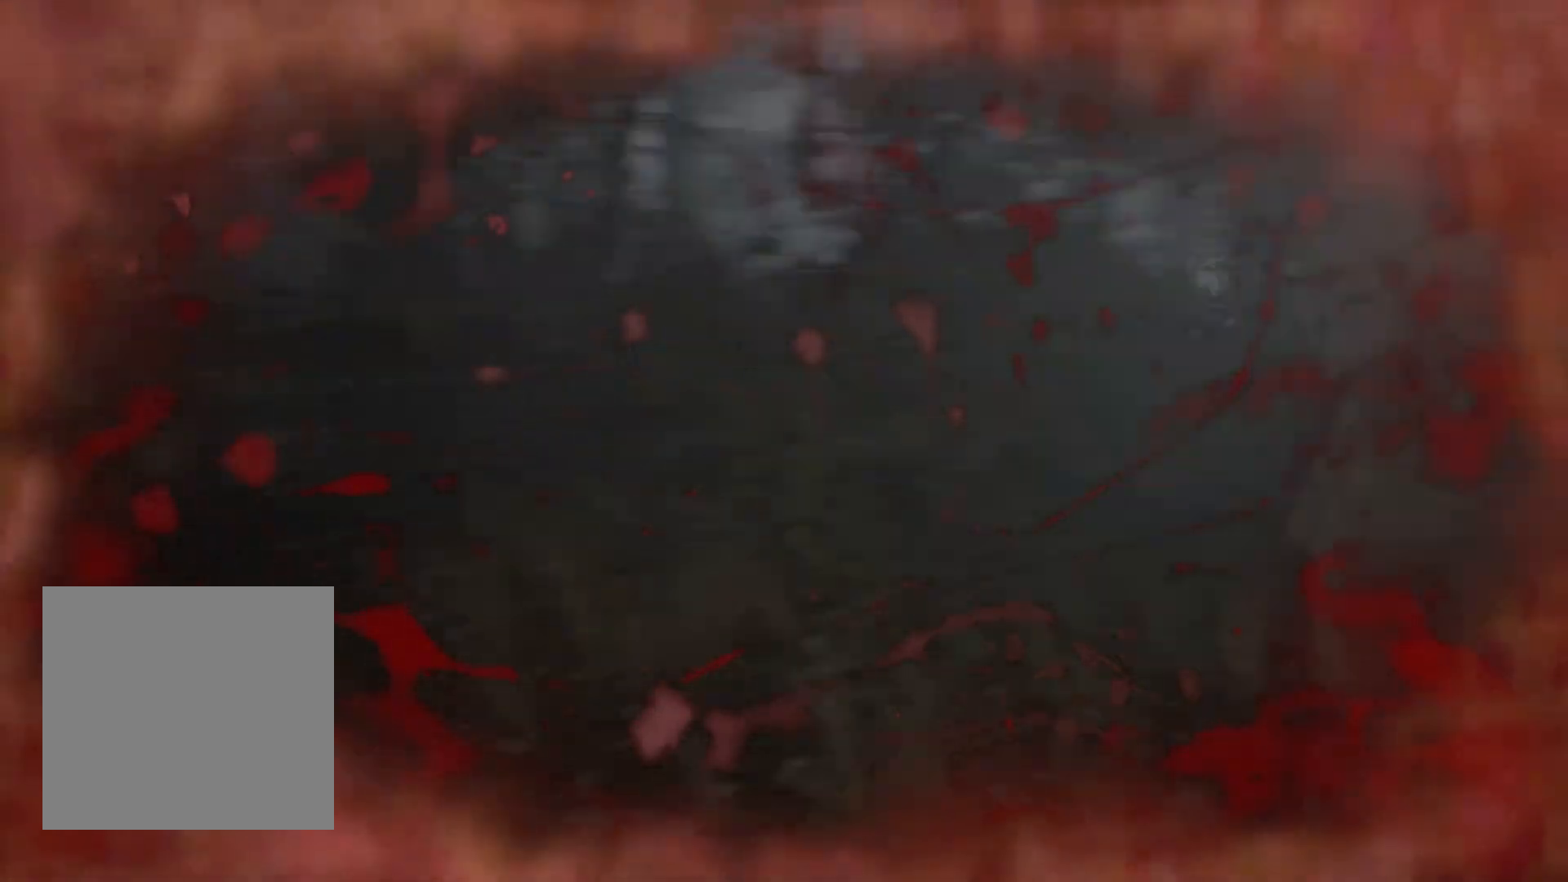
{"buttons": [], "left_stick": "up-left", "events": []}
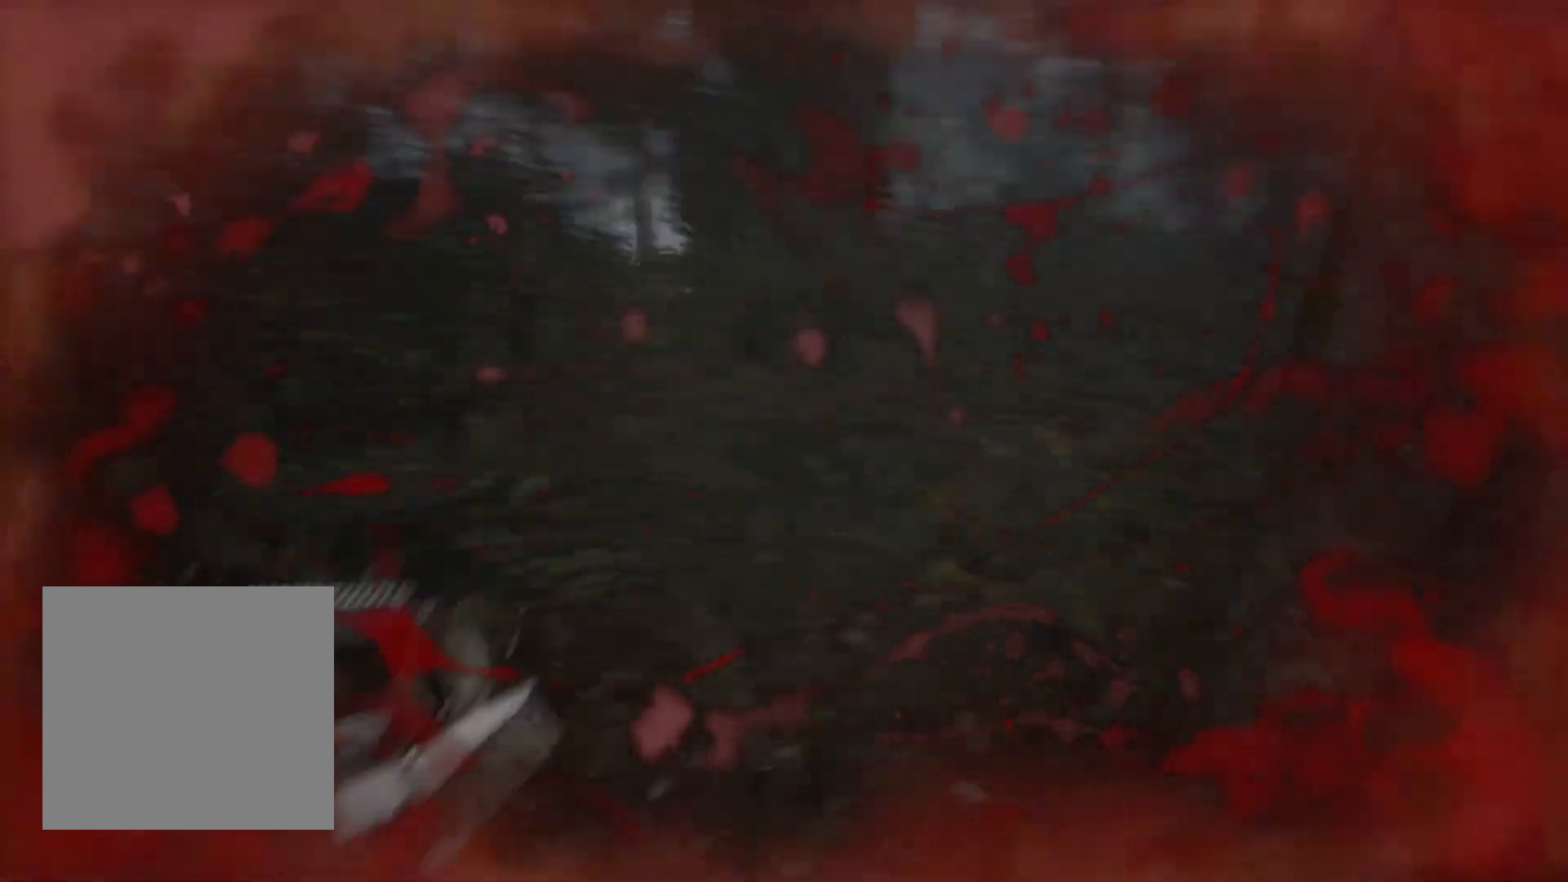
{"buttons": [], "left_stick": "center", "events": [[283, "left_stick", "center"]]}
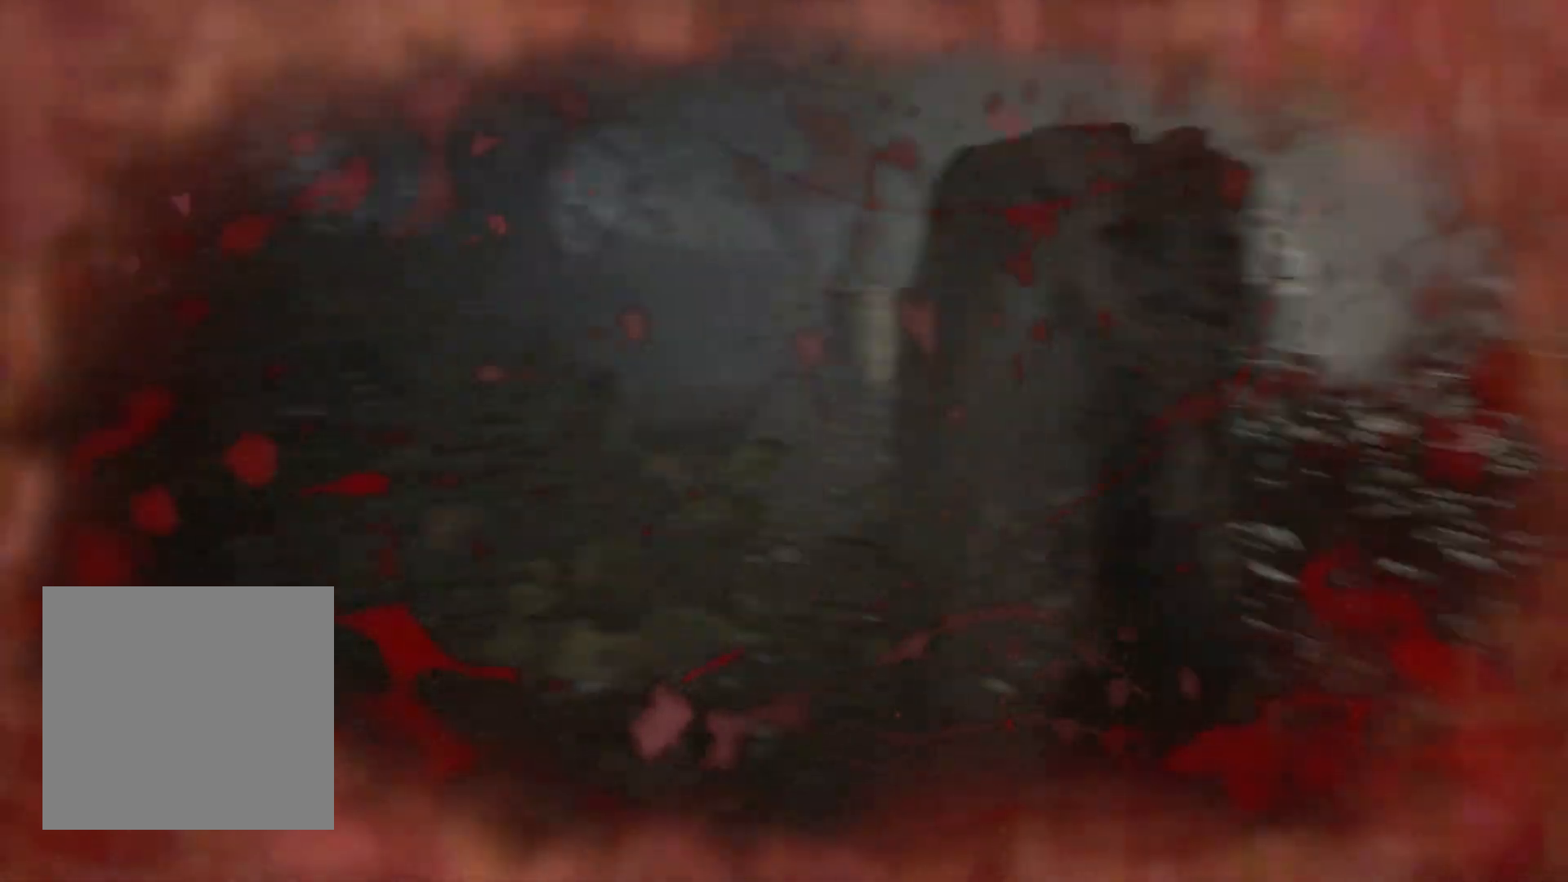
{"buttons": [], "left_stick": "left", "events": [[367, "left_stick", "left"]]}
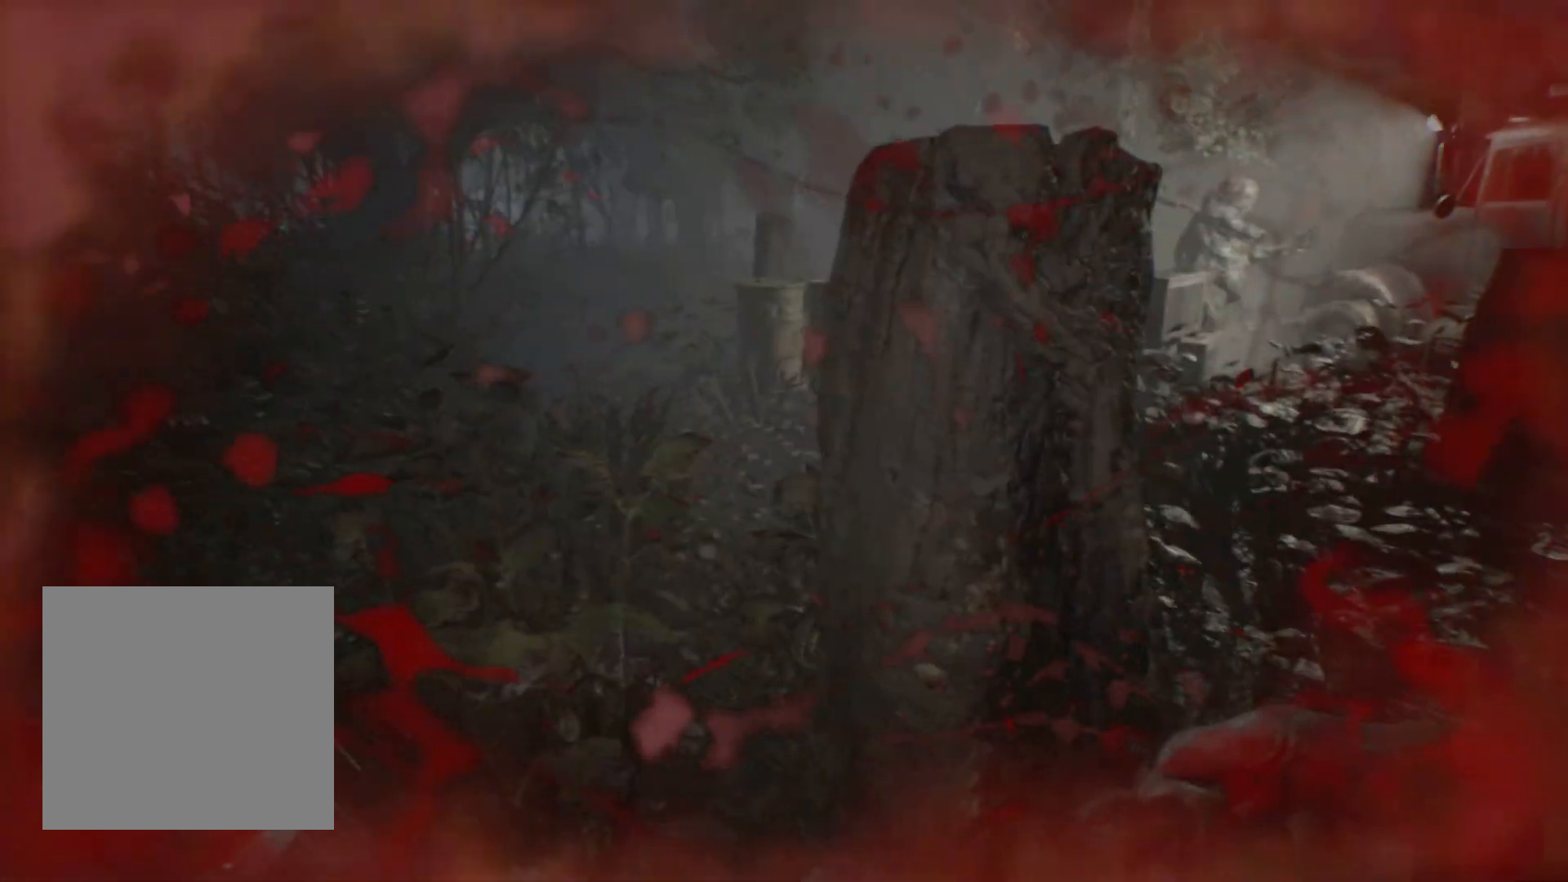
{"buttons": [], "left_stick": "left", "events": [[117, "left_stick", "center"], [383, "left_stick", "left"]]}
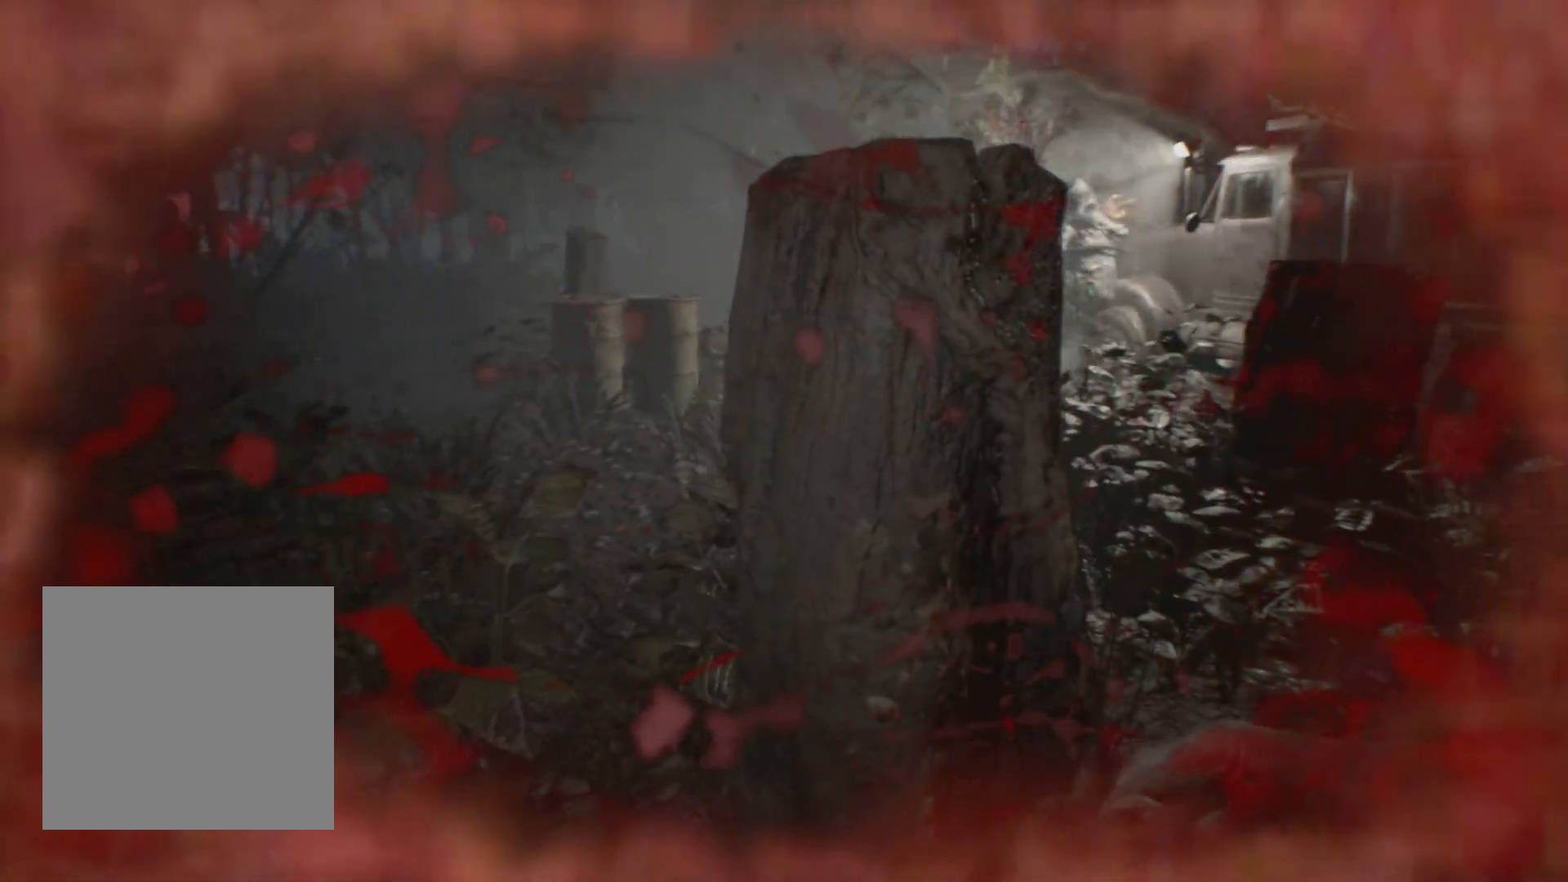
{"buttons": [], "left_stick": "up-left", "events": [[100, "left_stick", "up-left"]]}
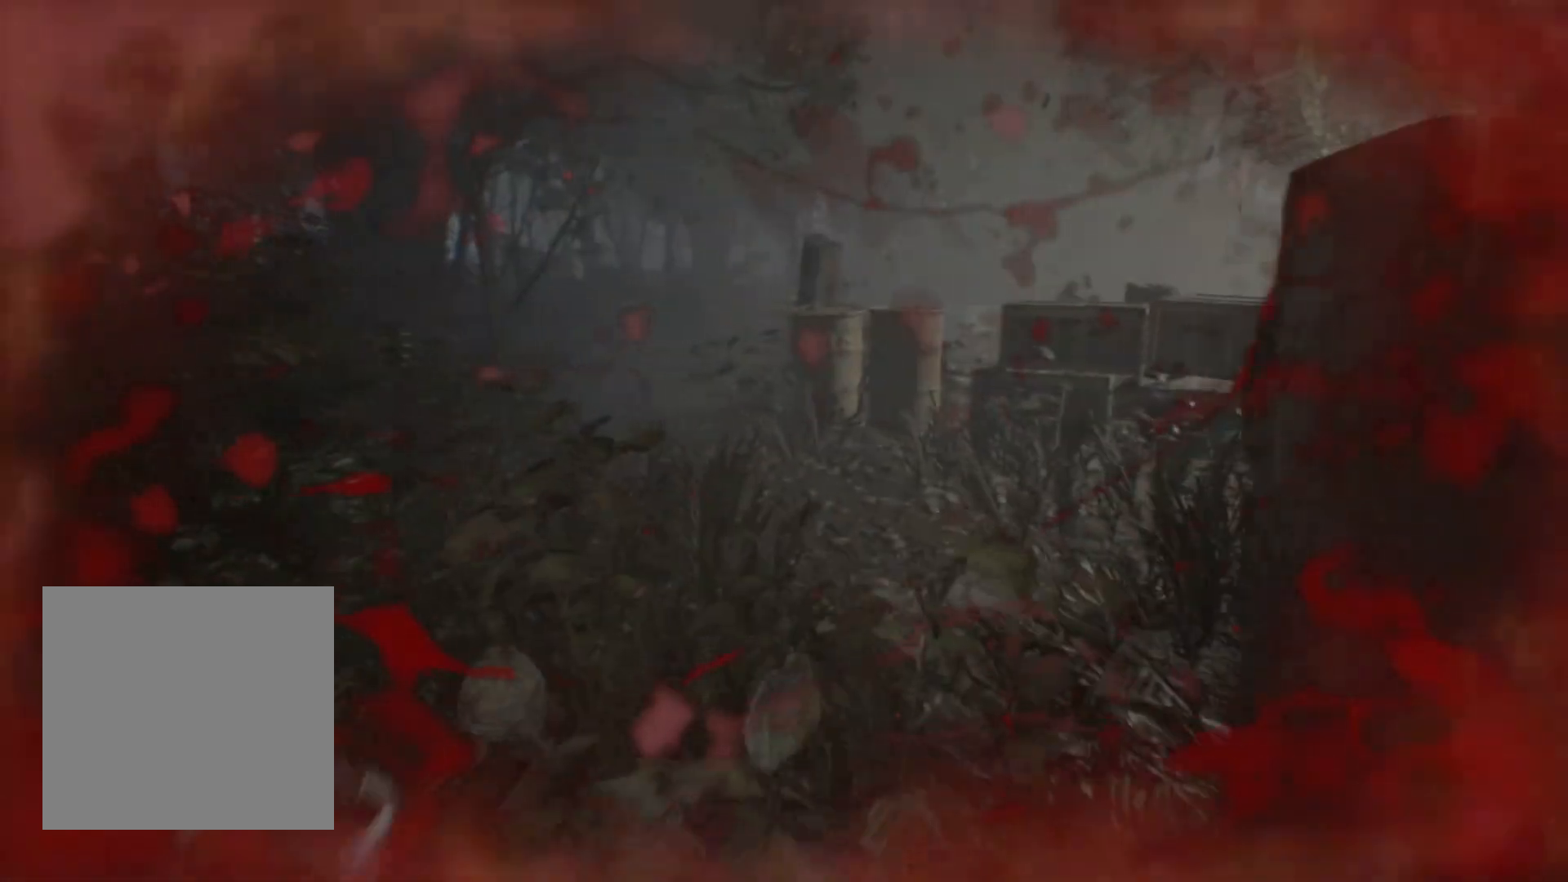
{"buttons": [], "left_stick": "up-left", "events": []}
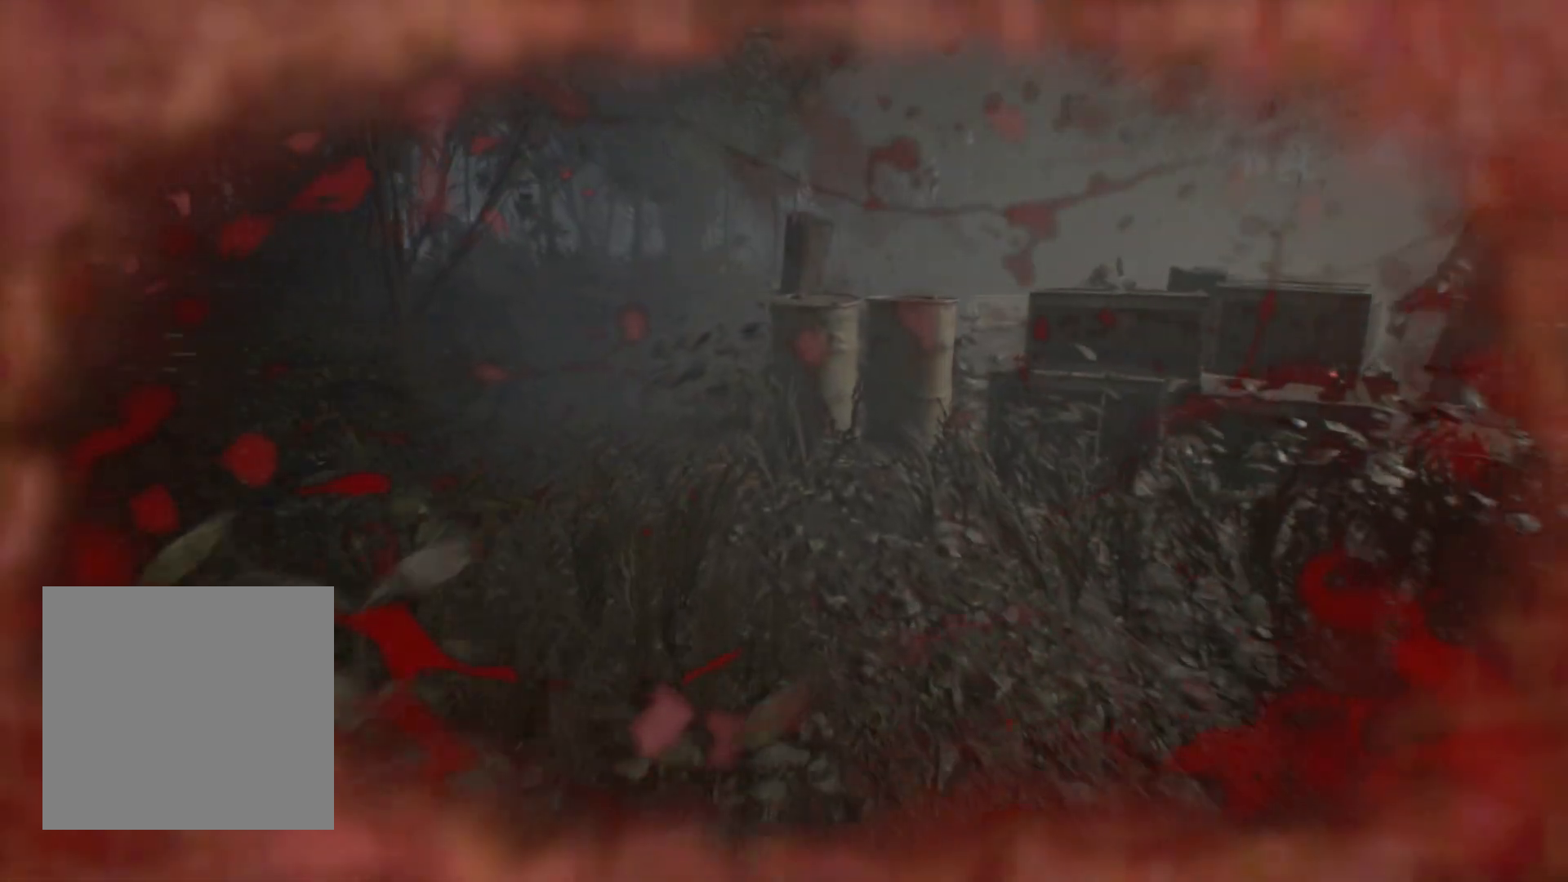
{"buttons": [], "left_stick": "up-left", "events": []}
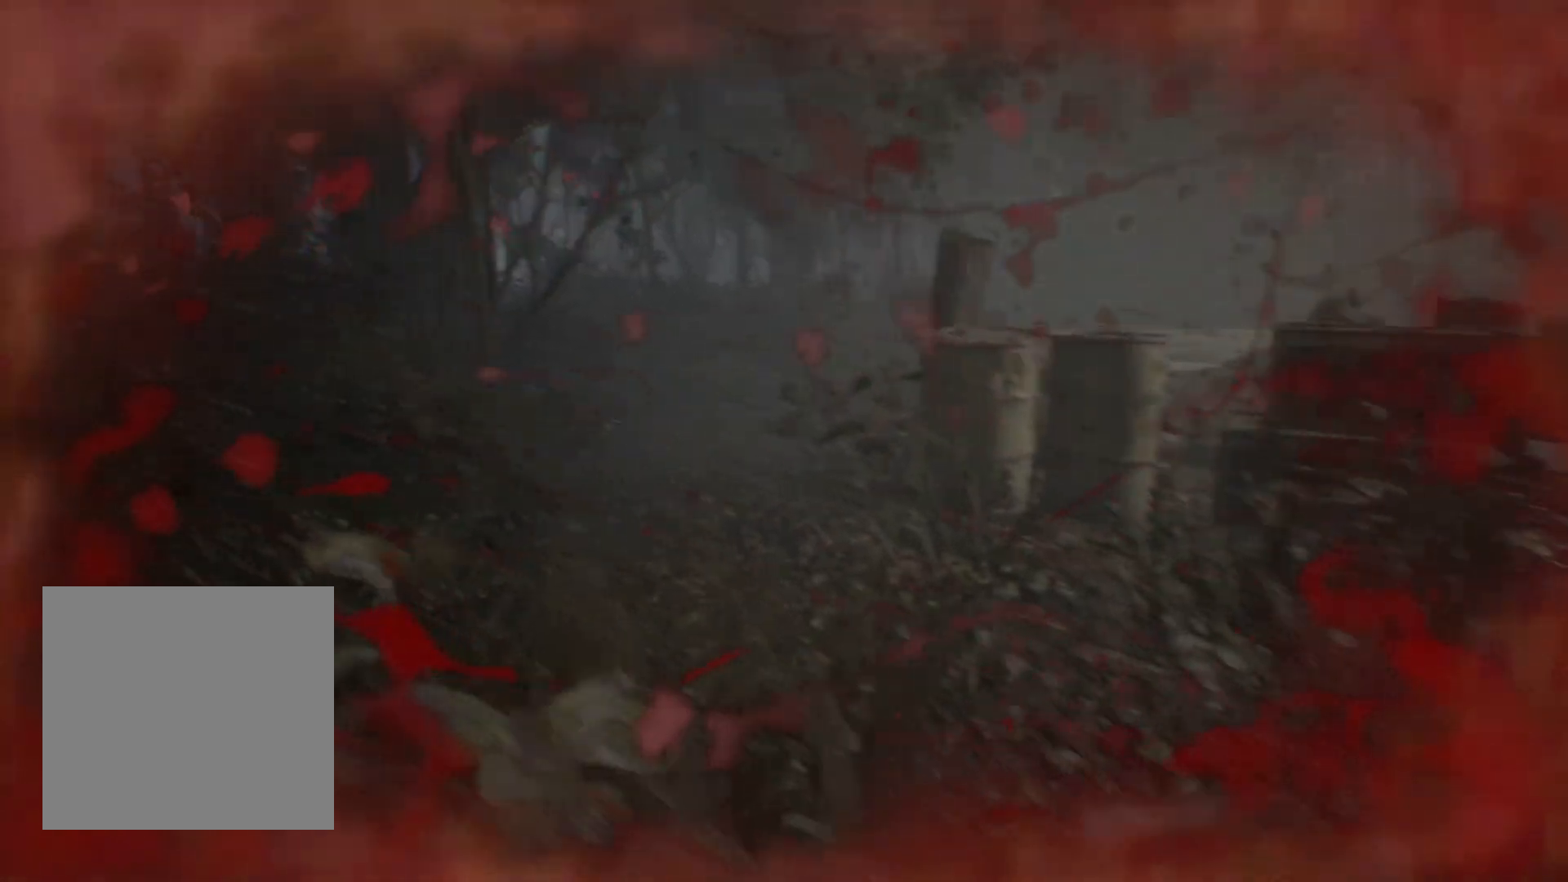
{"buttons": [], "left_stick": "up", "events": [[183, "left_stick", "up"]]}
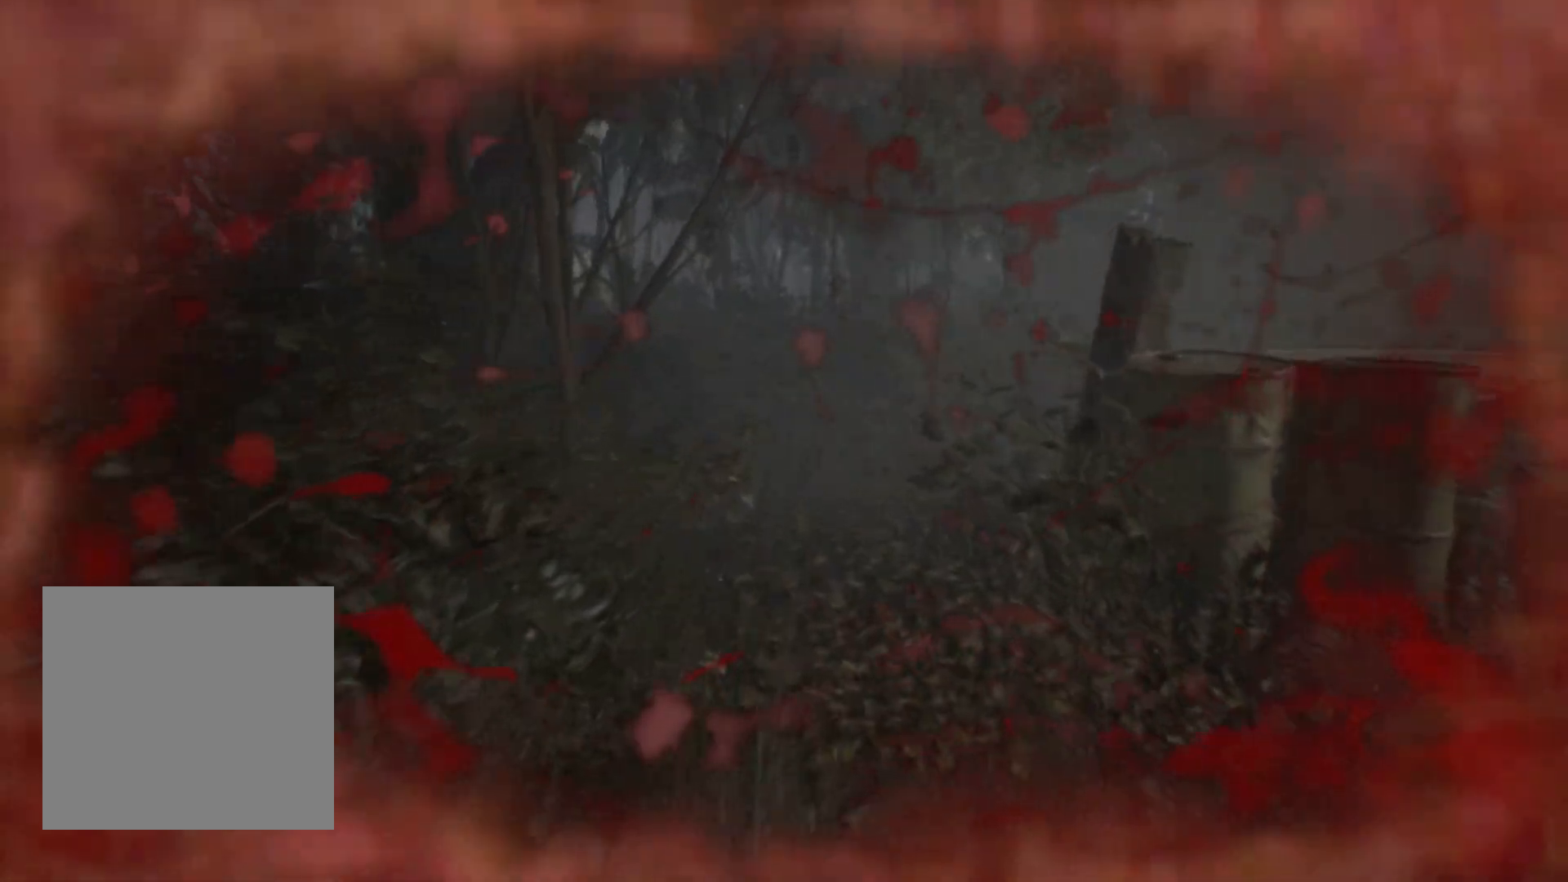
{"buttons": [], "left_stick": "up", "events": []}
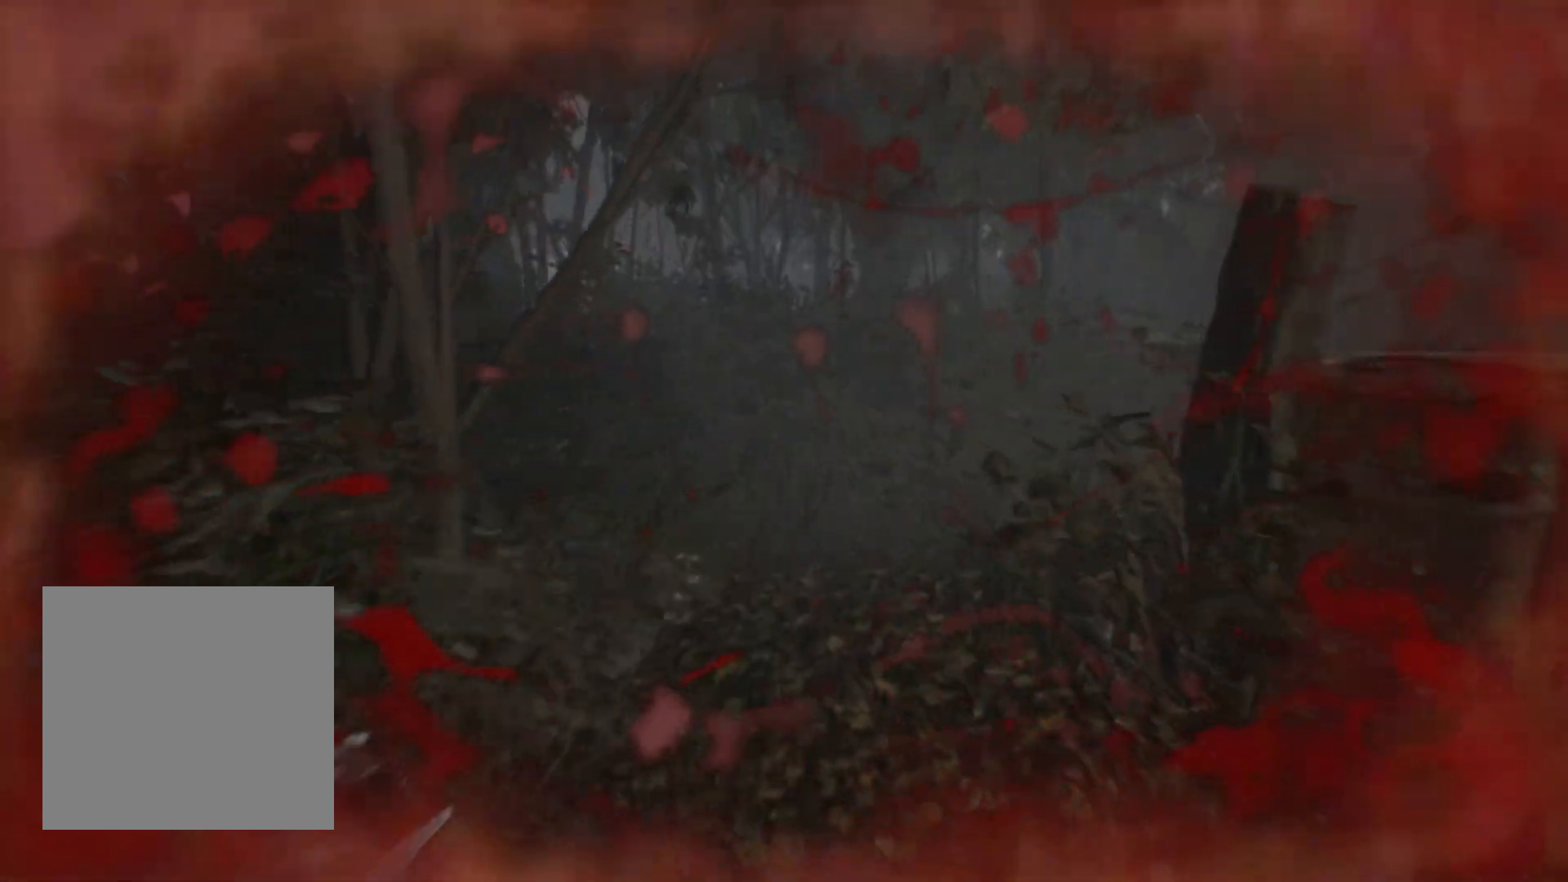
{"buttons": [], "left_stick": "up", "events": []}
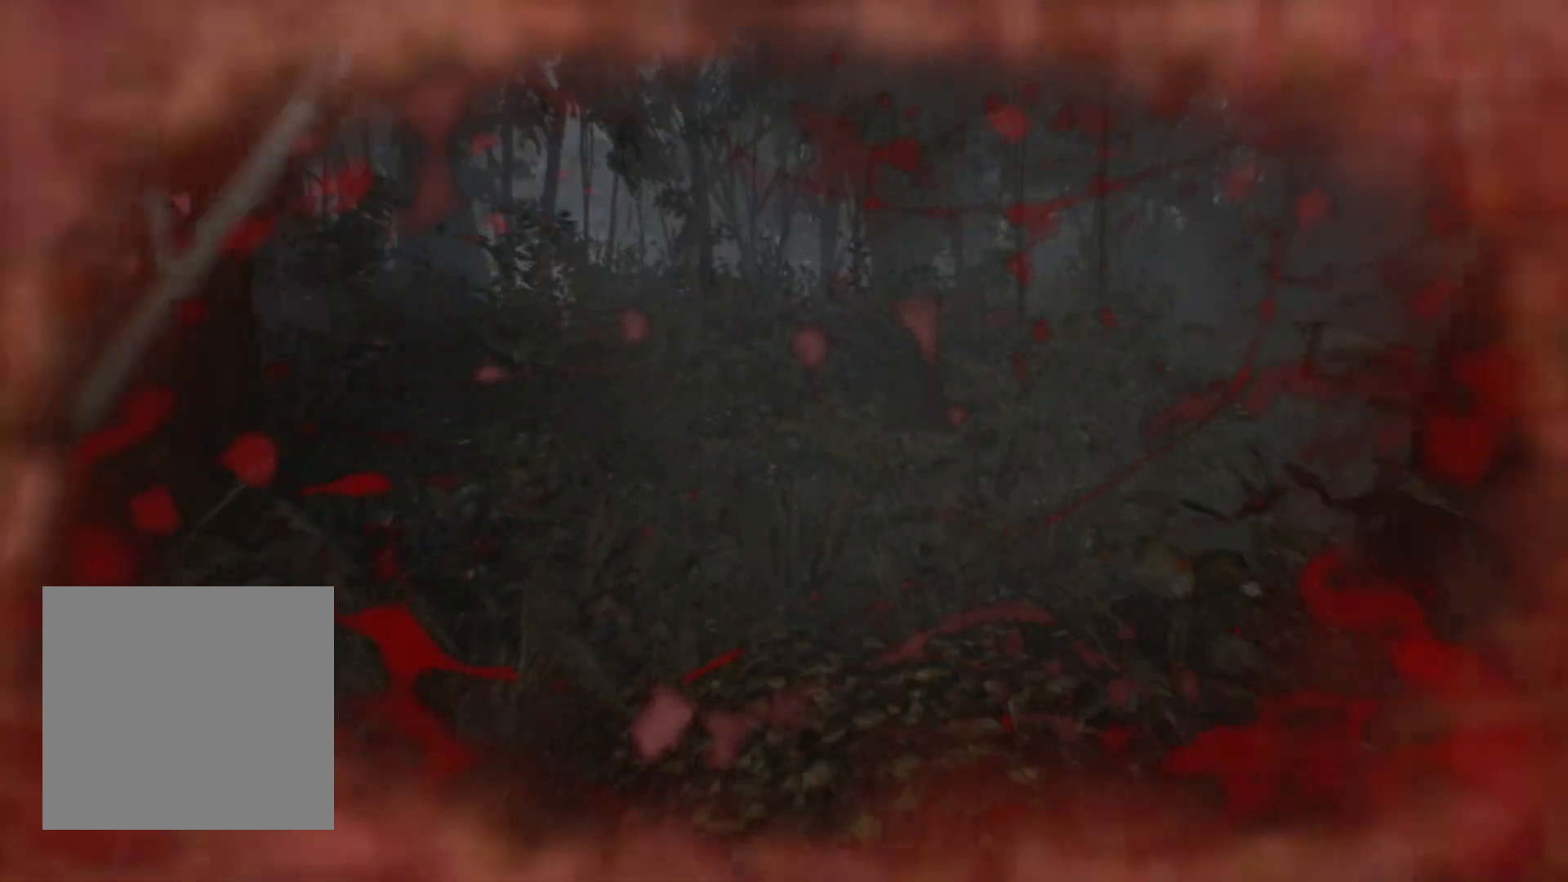
{"buttons": [], "left_stick": "up", "events": []}
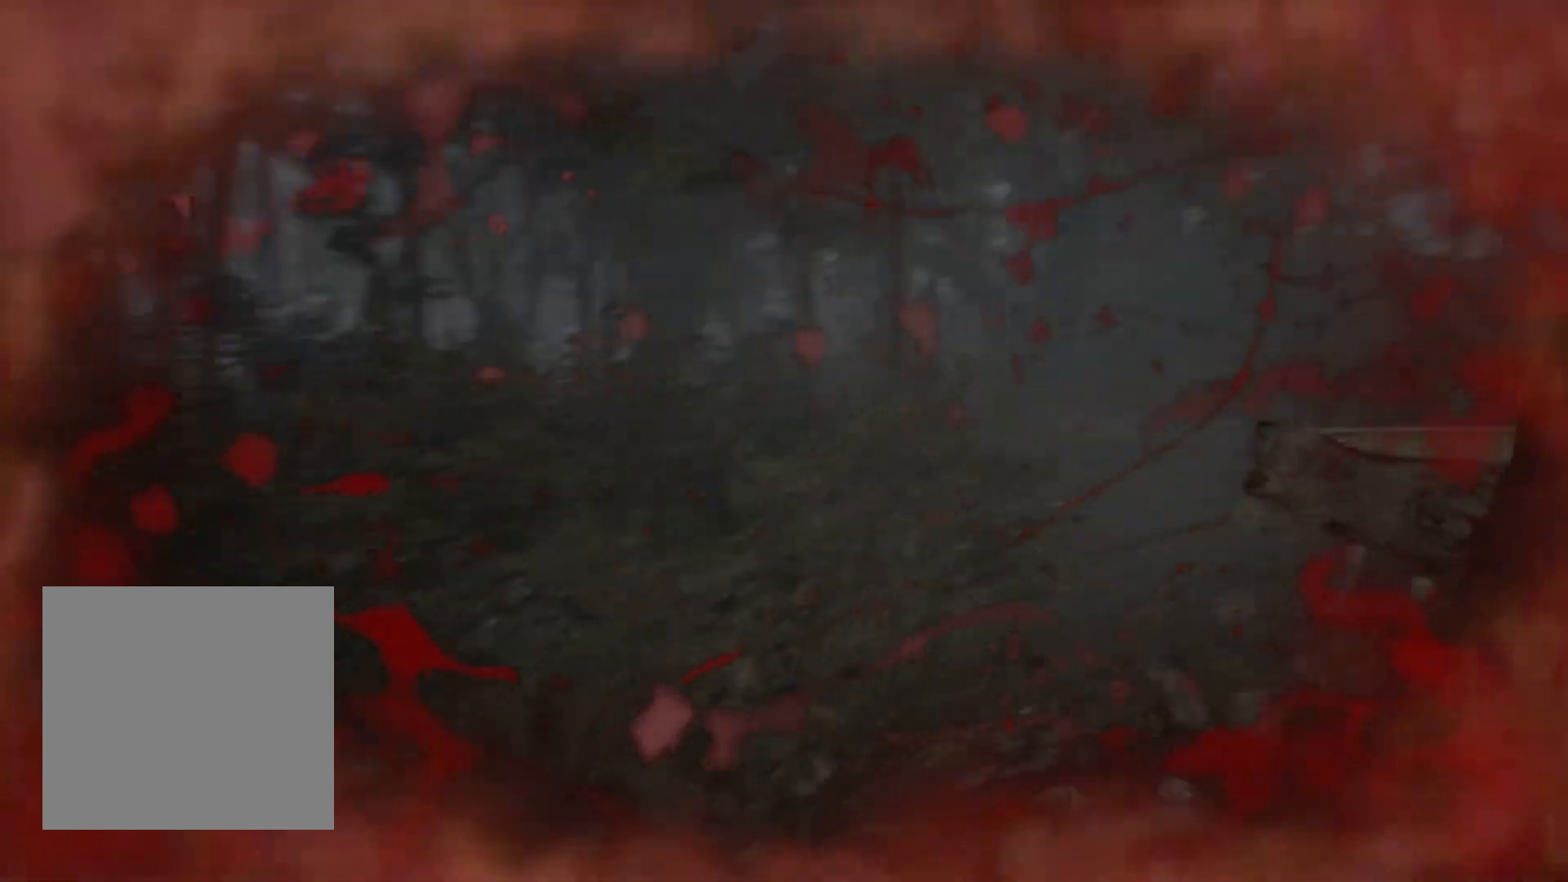
{"buttons": [], "left_stick": "up", "events": []}
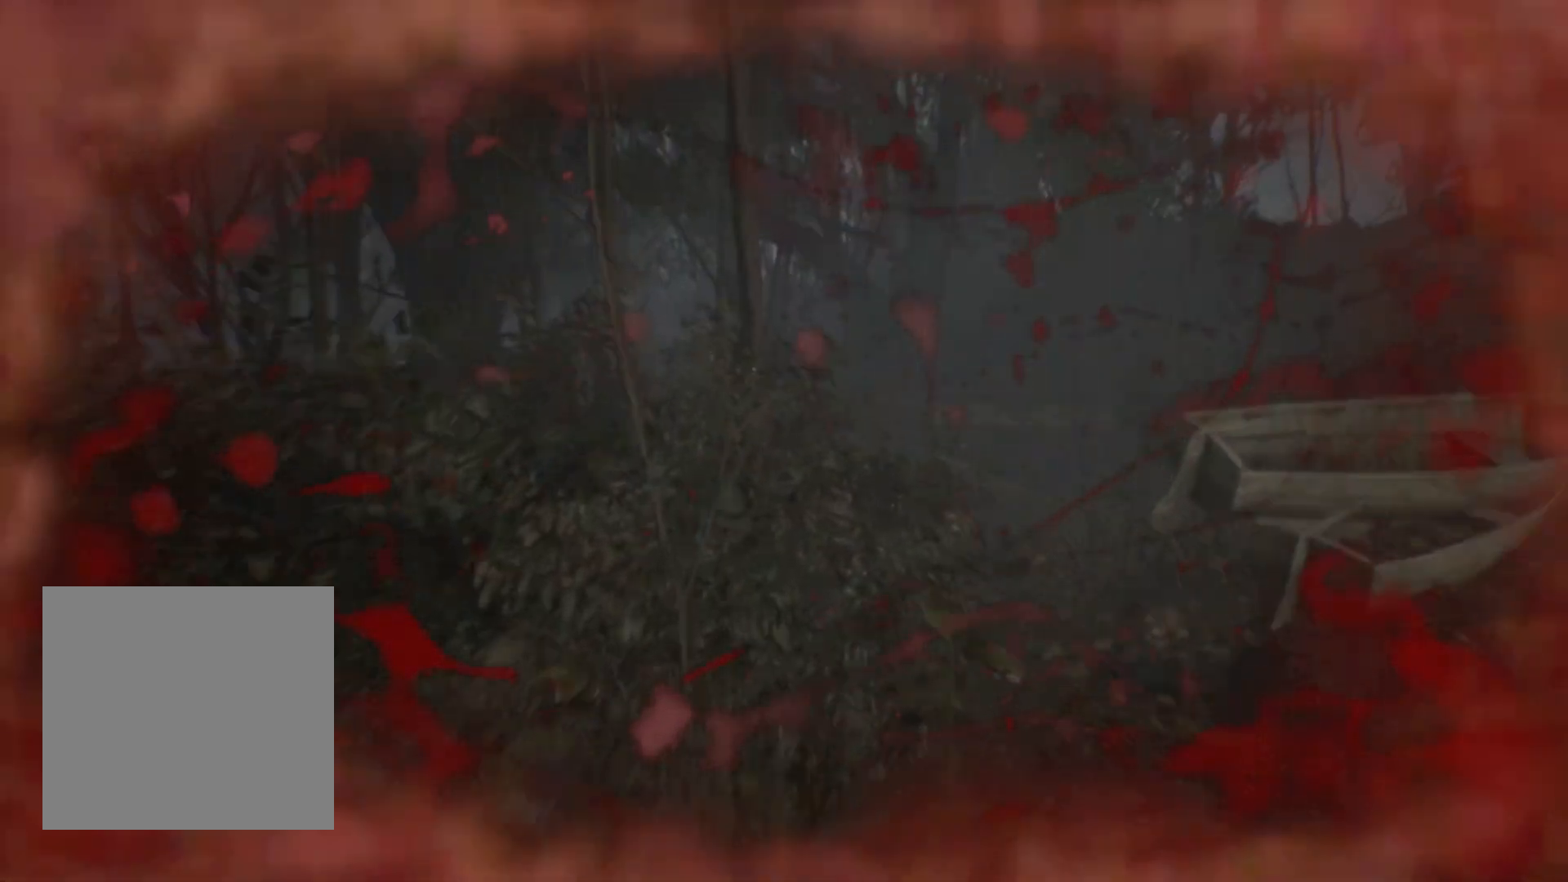
{"buttons": [], "left_stick": "up-left", "events": [[133, "left_stick", "up-left"]]}